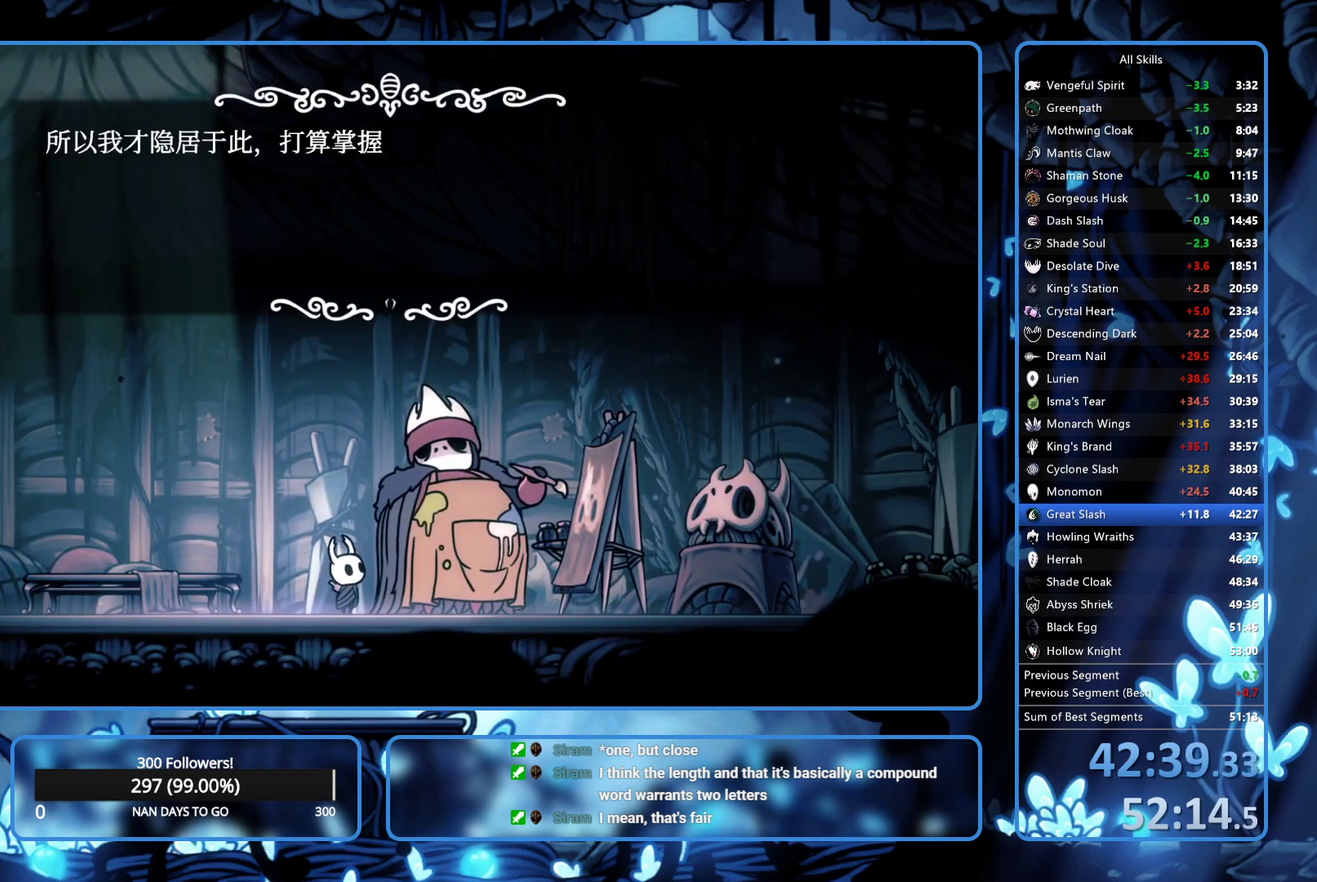
Gameplay with a controller (Xbox layout); each line is a JSON object with the inputs held at the frame after it. "events" lists button and stick changes between this image and that frame as [ms after this image, input, new state], when the widget could be followed in between. Not read: L3 R3.
{"buttons": ["A"], "left_stick": "center", "right_stick": "center", "events": [[33, "A", "up"], [33, "X", "down"], [200, "X", "up"], [300, "X", "down"], [367, "X", "up"], [400, "A", "down"]]}
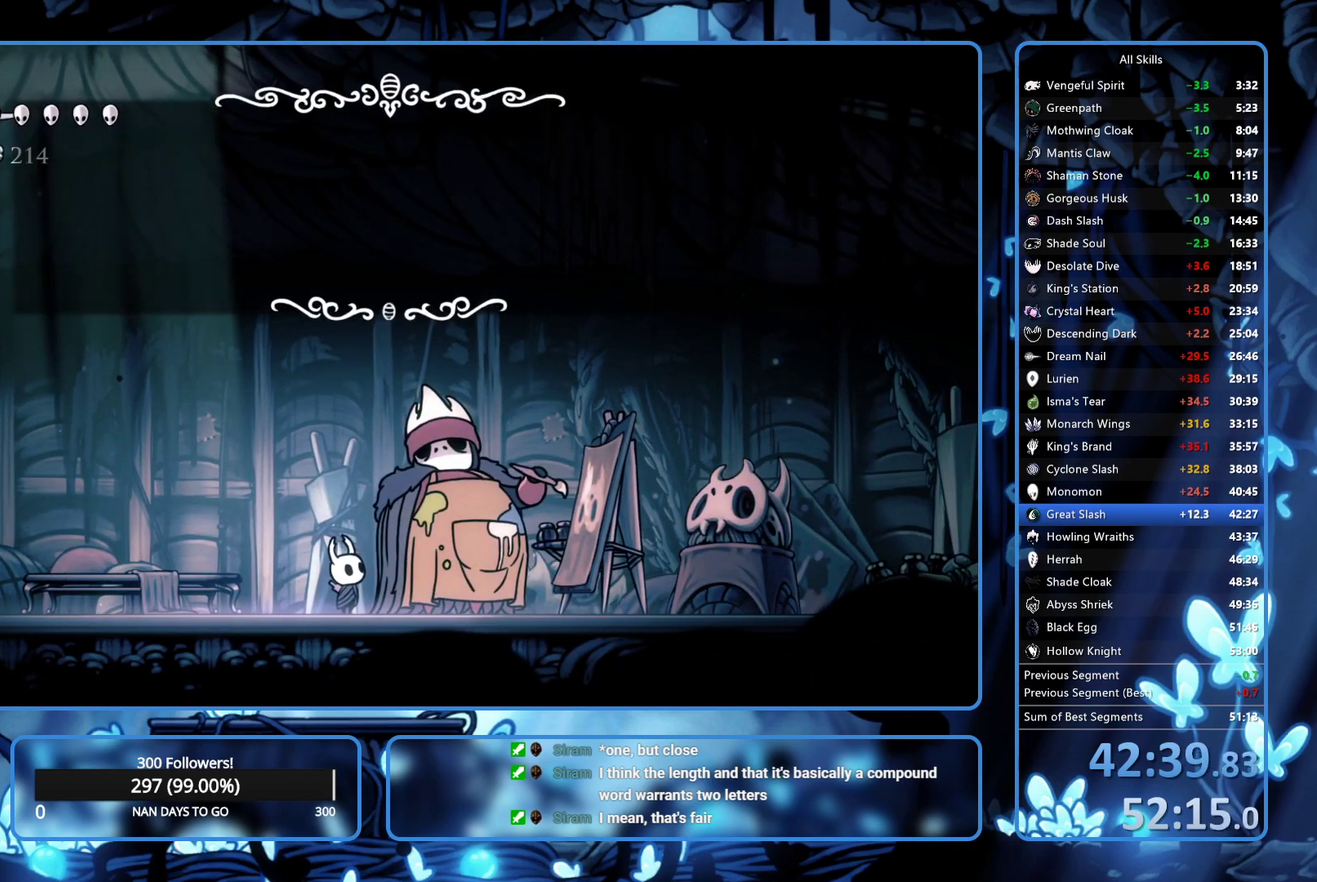
{"buttons": [], "left_stick": "center", "right_stick": "center", "events": [[33, "A", "up"], [67, "X", "down"], [83, "A", "down"], [233, "X", "up"], [267, "A", "up"]]}
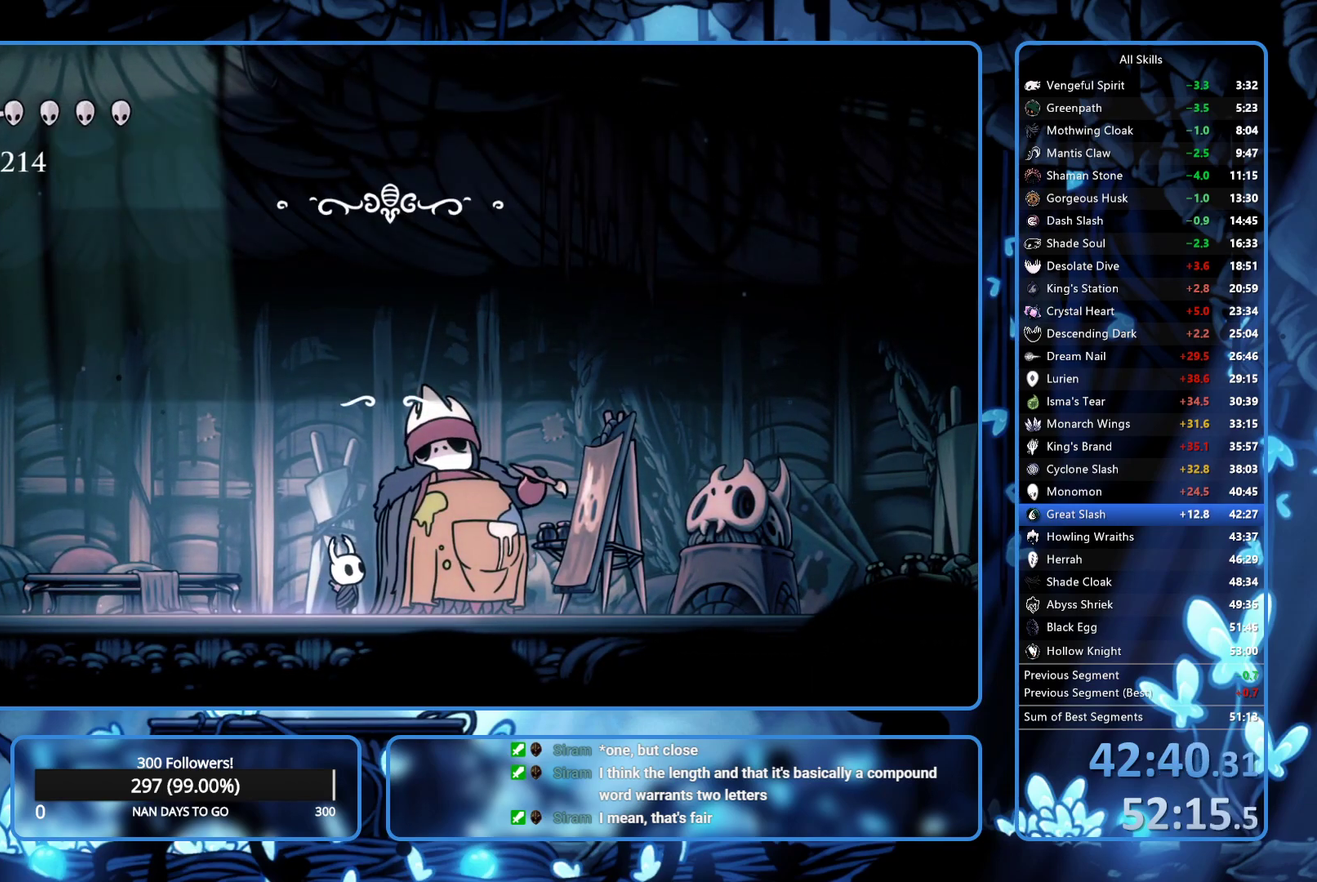
{"buttons": [], "left_stick": "center", "right_stick": "center", "events": [[117, "DPAD_LEFT", "down"], [217, "DPAD_LEFT", "up"]]}
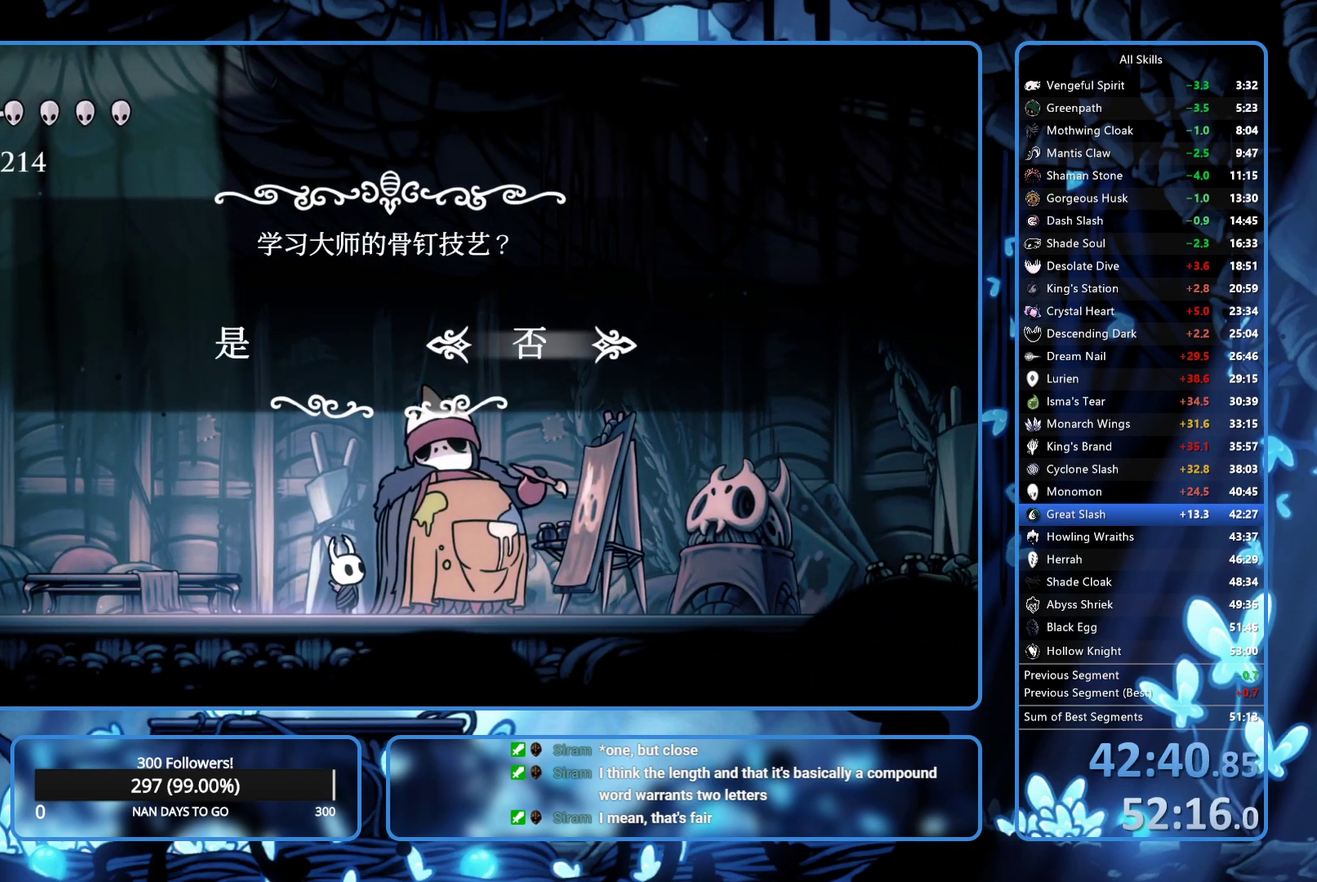
{"buttons": [], "left_stick": "center", "right_stick": "center", "events": [[67, "DPAD_LEFT", "down"], [150, "DPAD_LEFT", "up"], [200, "A", "down"], [250, "A", "up"]]}
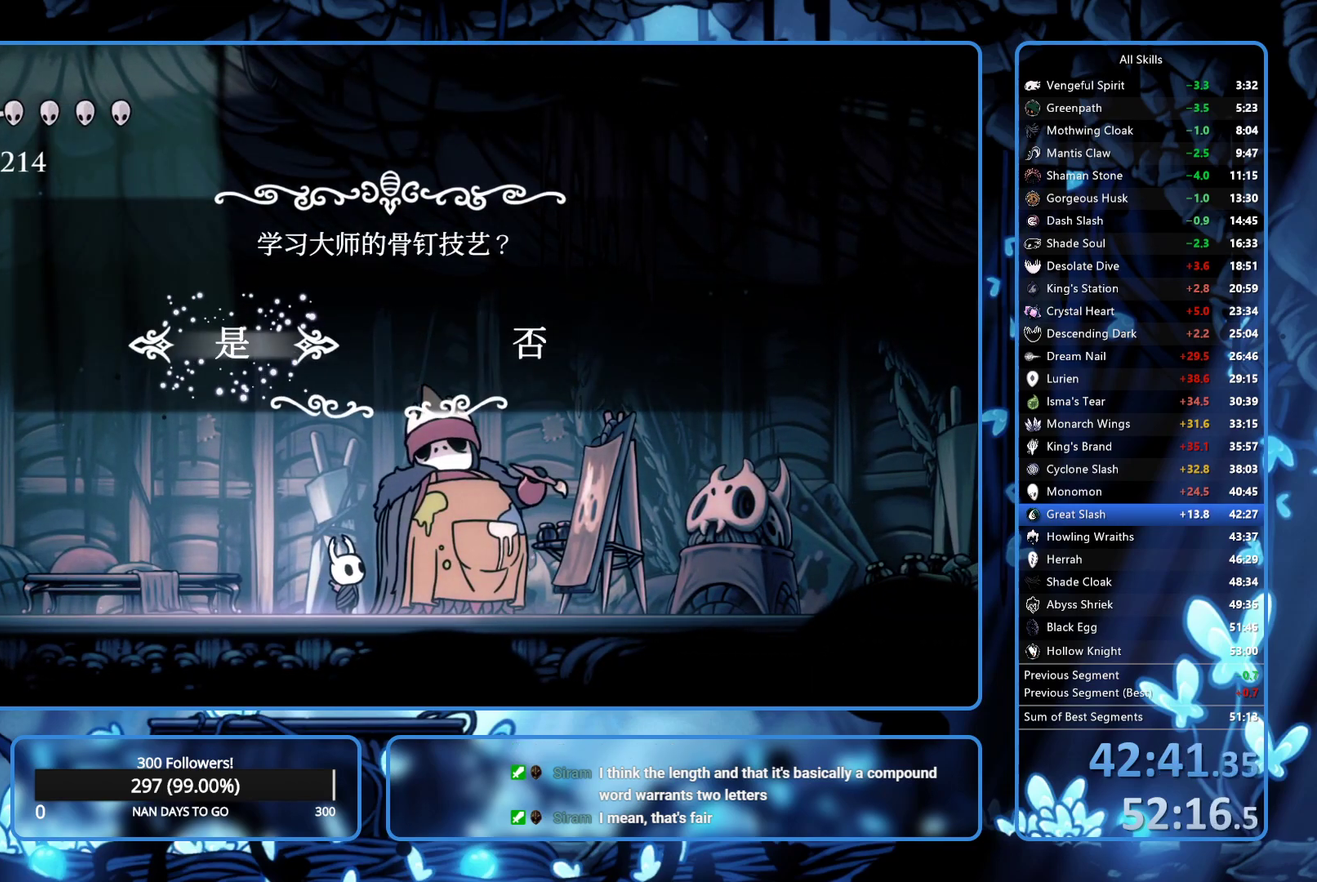
{"buttons": ["A", "X"], "left_stick": "center", "right_stick": "center", "events": [[383, "A", "down"], [500, "X", "down"]]}
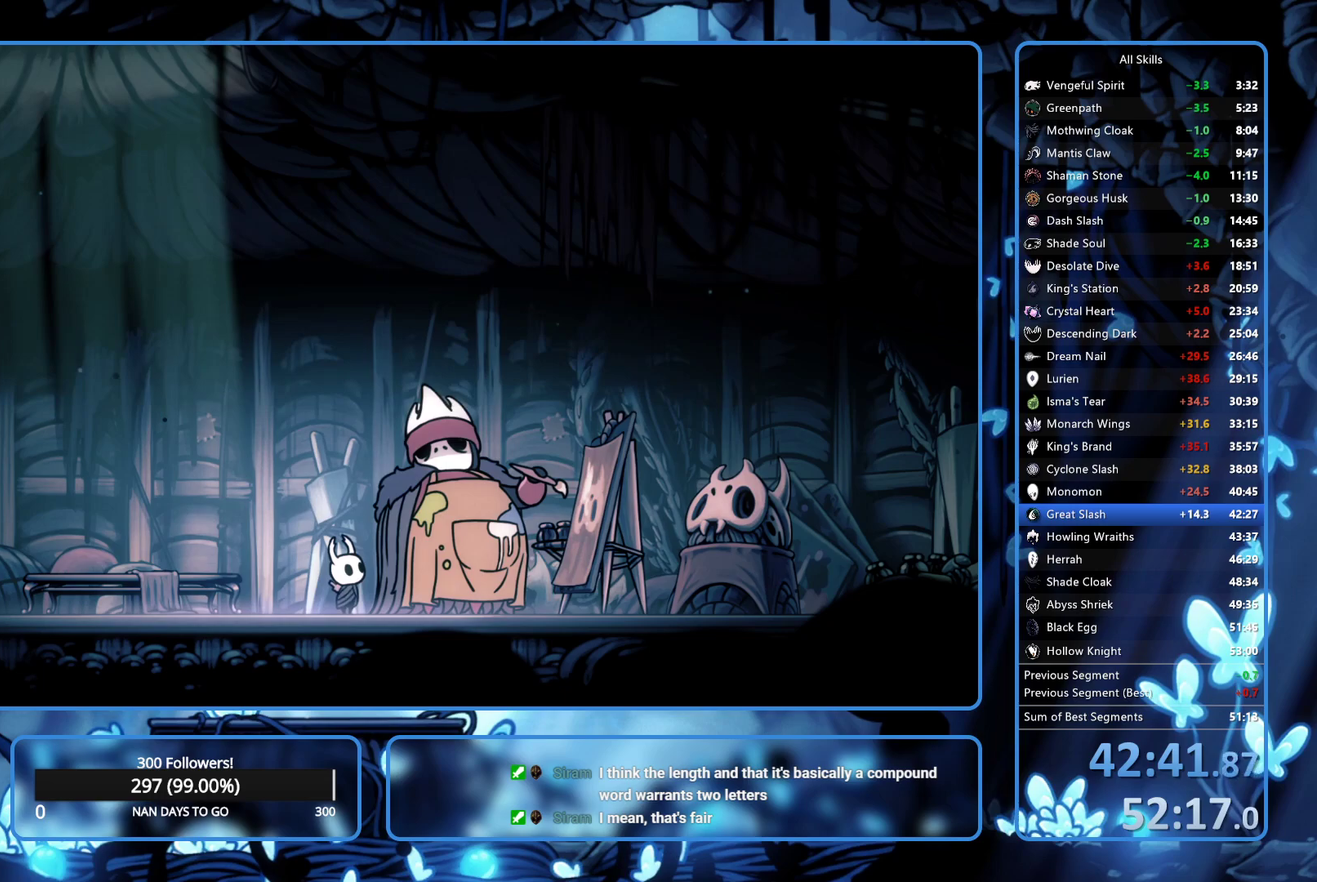
{"buttons": ["A", "X"], "left_stick": "center", "right_stick": "center", "events": [[50, "X", "up"], [100, "A", "up"], [150, "A", "down"], [150, "X", "down"], [200, "A", "up"], [200, "X", "up"], [350, "X", "down"], [417, "A", "down"]]}
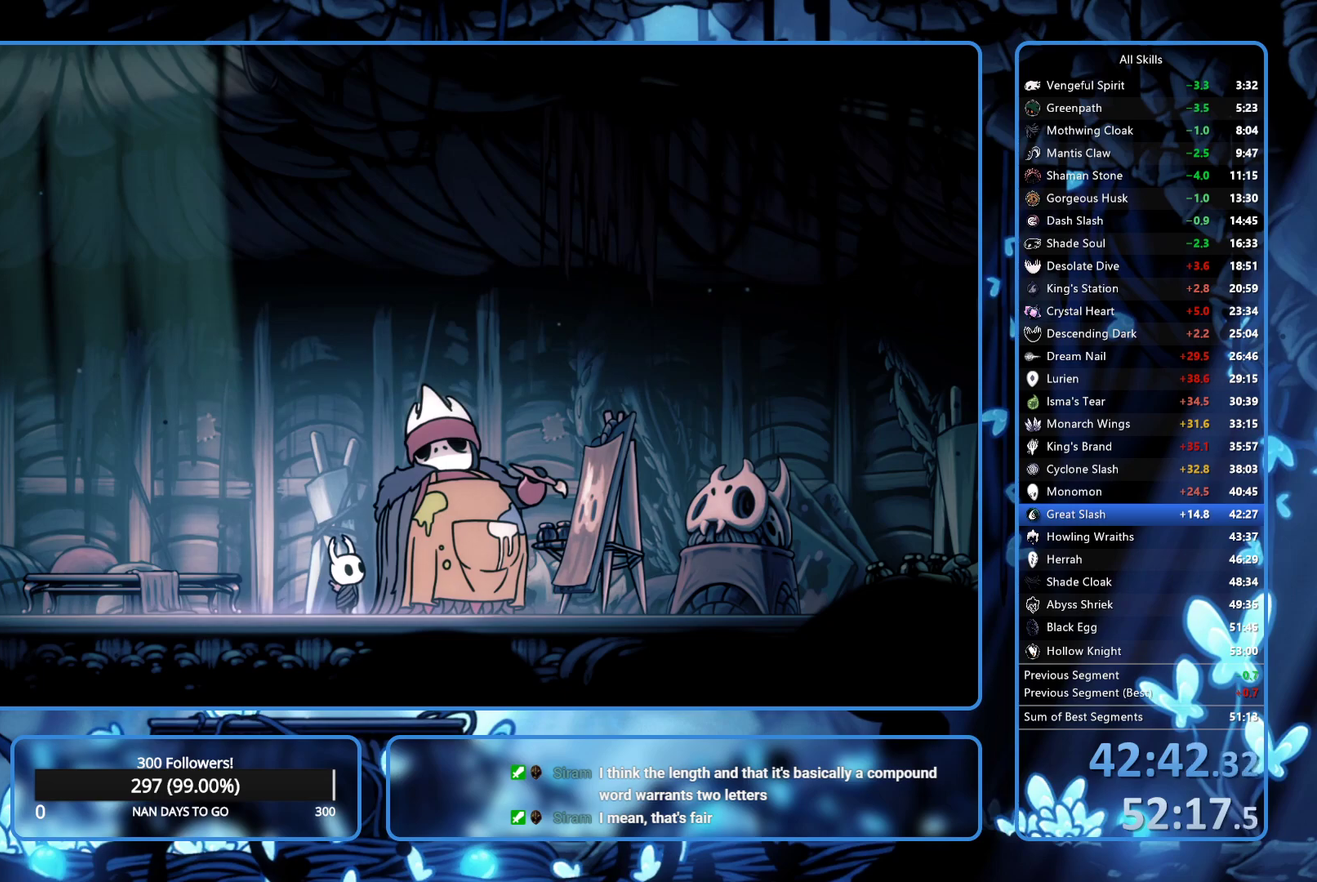
{"buttons": [], "left_stick": "center", "right_stick": "center", "events": [[50, "A", "up"], [50, "X", "up"], [183, "A", "down"], [200, "X", "down"], [300, "A", "up"], [300, "X", "up"], [433, "A", "down"], [433, "X", "down"], [500, "A", "up"], [500, "X", "up"]]}
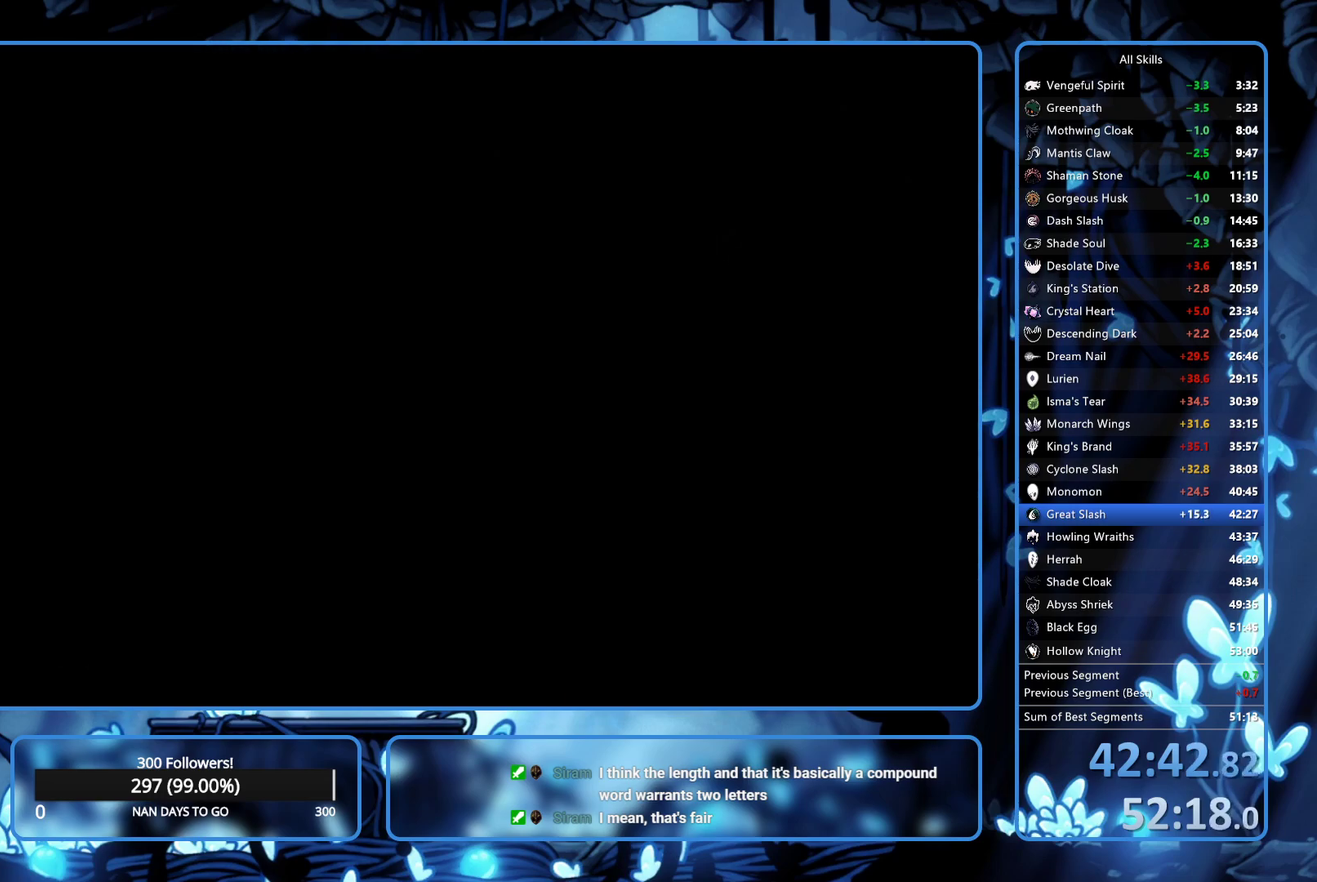
{"buttons": [], "left_stick": "center", "right_stick": "center", "events": [[167, "A", "down"], [167, "X", "down"], [267, "A", "up"], [267, "X", "up"], [333, "A", "down"], [333, "X", "down"], [383, "A", "up"], [383, "X", "up"], [433, "A", "down"], [433, "X", "down"], [483, "A", "up"], [483, "X", "up"]]}
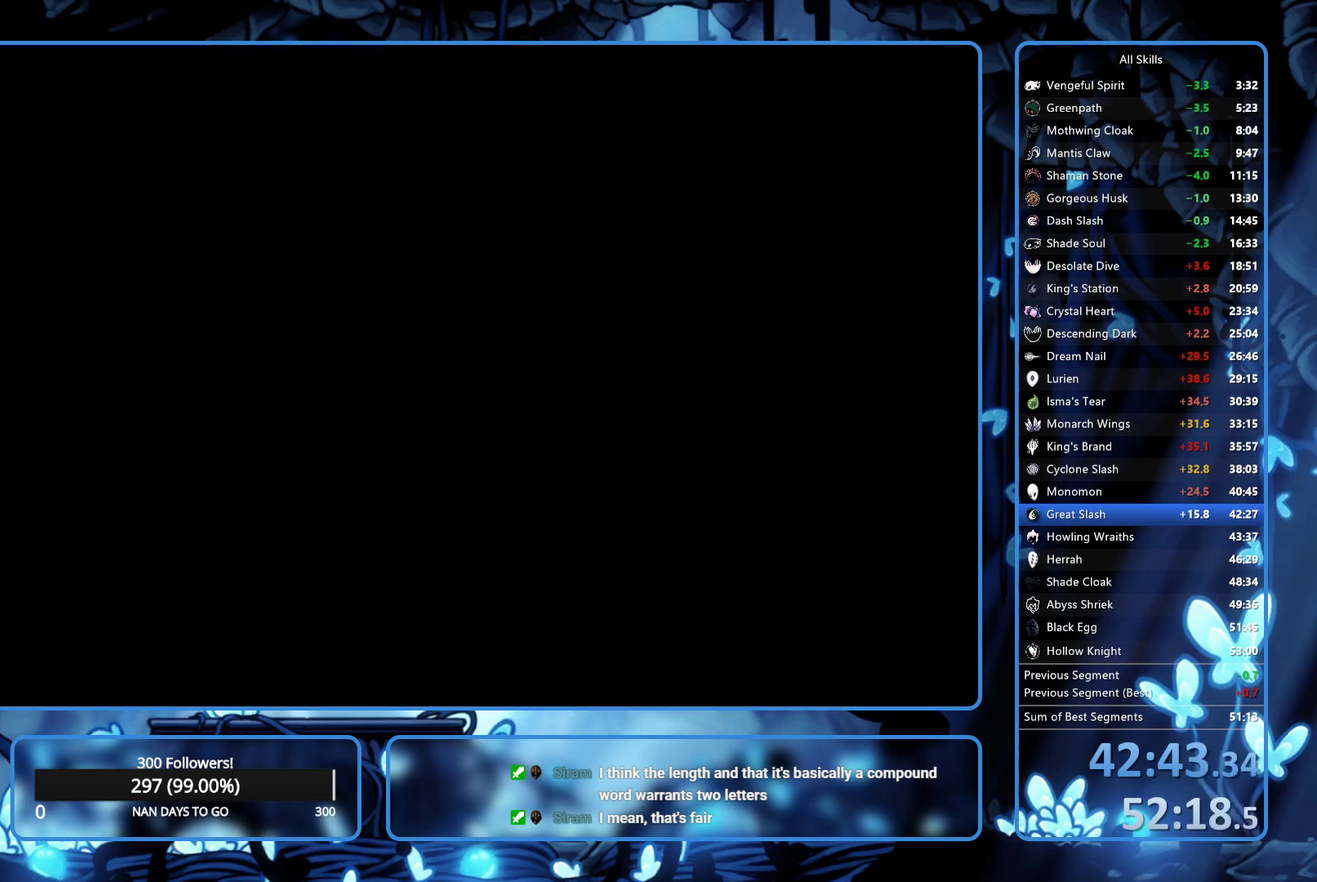
{"buttons": [], "left_stick": "center", "right_stick": "center", "events": [[50, "A", "down"], [117, "A", "up"], [267, "A", "down"], [350, "A", "up"], [417, "A", "down"], [417, "X", "down"], [467, "A", "up"], [467, "X", "up"]]}
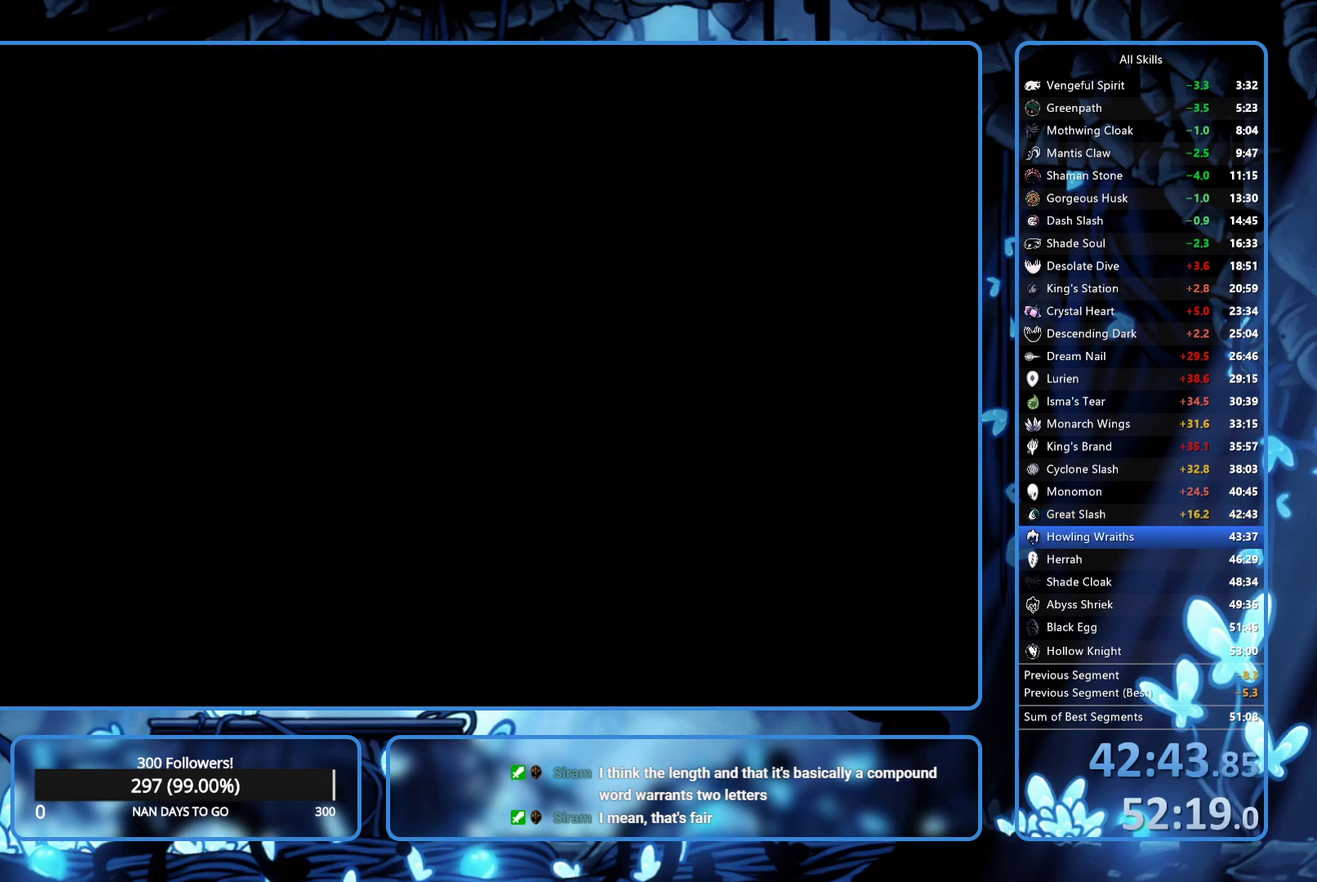
{"buttons": ["A", "X"], "left_stick": "center", "right_stick": "center", "events": [[33, "A", "down"], [33, "X", "down"], [67, "A", "up"], [67, "X", "up"], [133, "A", "down"], [133, "X", "down"], [200, "A", "up"], [200, "X", "up"], [267, "A", "down"], [267, "X", "down"], [317, "A", "up"], [317, "X", "up"], [350, "A", "down"], [383, "X", "down"], [433, "A", "up"], [433, "X", "up"], [483, "A", "down"], [483, "X", "down"]]}
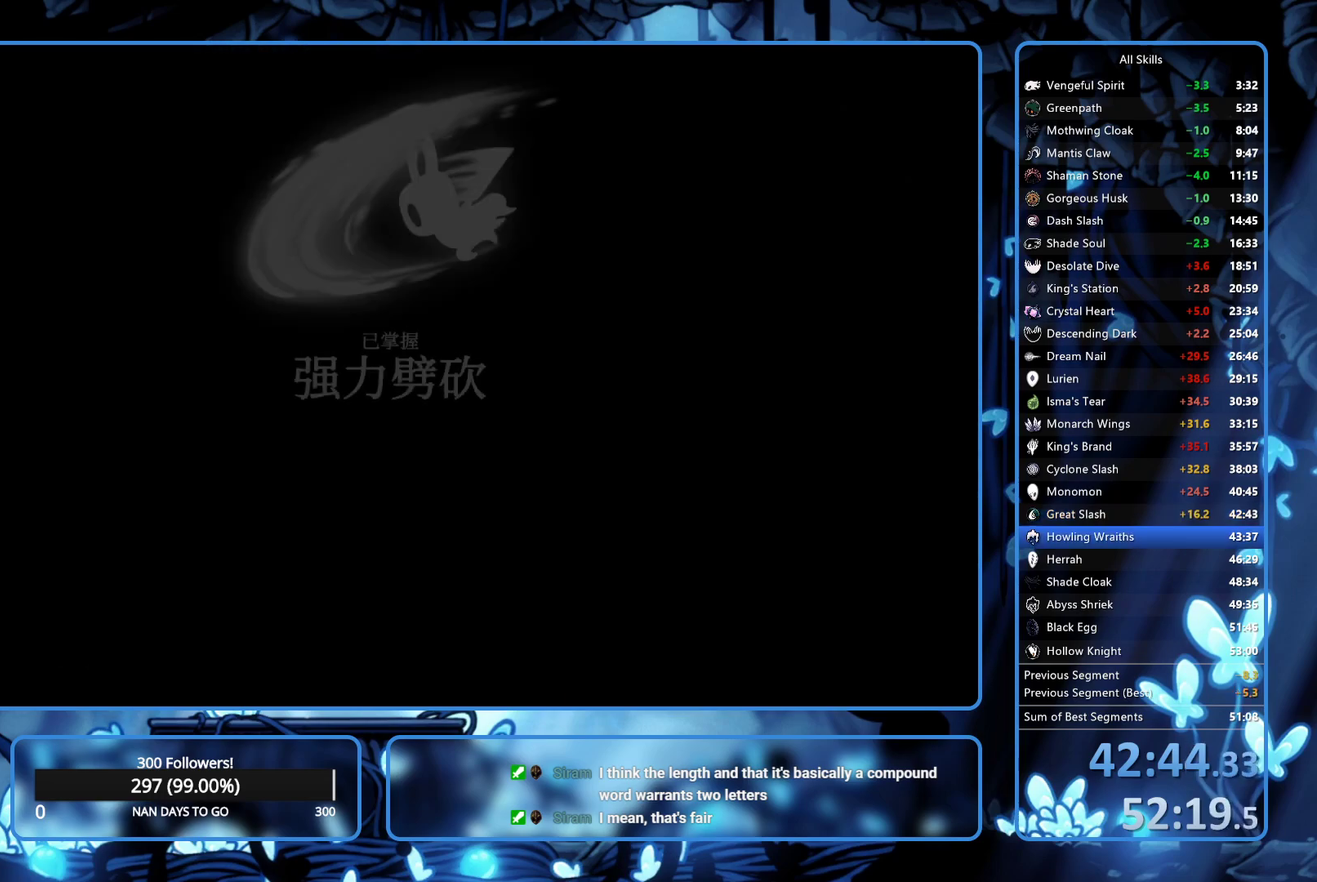
{"buttons": [], "left_stick": "center", "right_stick": "center", "events": [[17, "A", "up"], [17, "X", "up"], [67, "A", "down"], [67, "X", "down"], [133, "A", "up"], [133, "X", "up"], [167, "A", "down"], [183, "X", "down"], [200, "A", "up"], [200, "X", "up"], [283, "A", "down"], [283, "X", "down"], [367, "A", "up"], [367, "X", "up"], [433, "A", "down"], [433, "X", "down"], [483, "A", "up"], [483, "X", "up"]]}
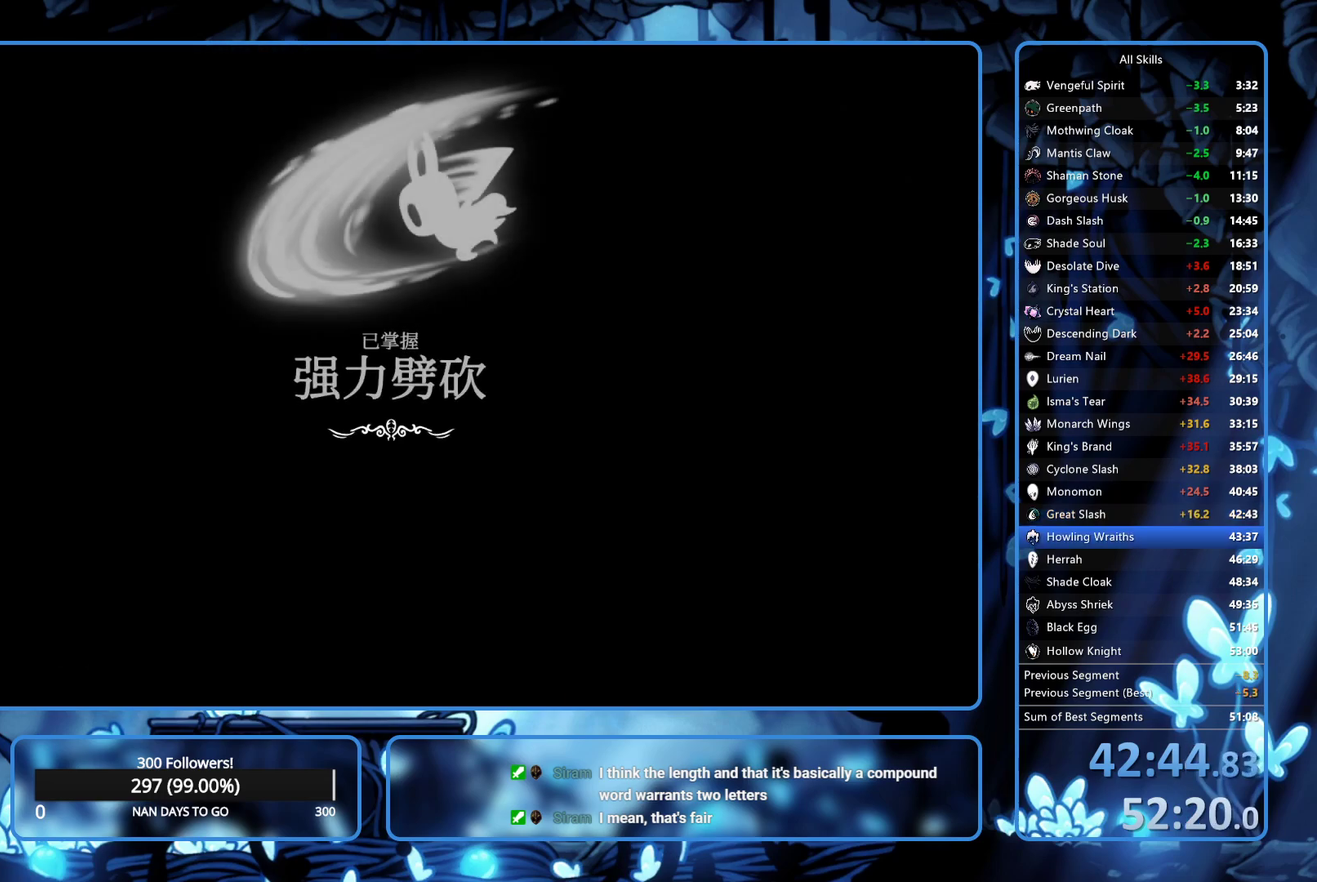
{"buttons": ["A", "X"], "left_stick": "center", "right_stick": "center", "events": [[50, "A", "down"], [50, "X", "down"], [133, "A", "up"], [133, "X", "up"], [183, "A", "down"], [183, "X", "down"], [233, "A", "up"], [233, "X", "up"], [283, "A", "down"], [333, "A", "up"], [450, "A", "down"], [450, "X", "down"]]}
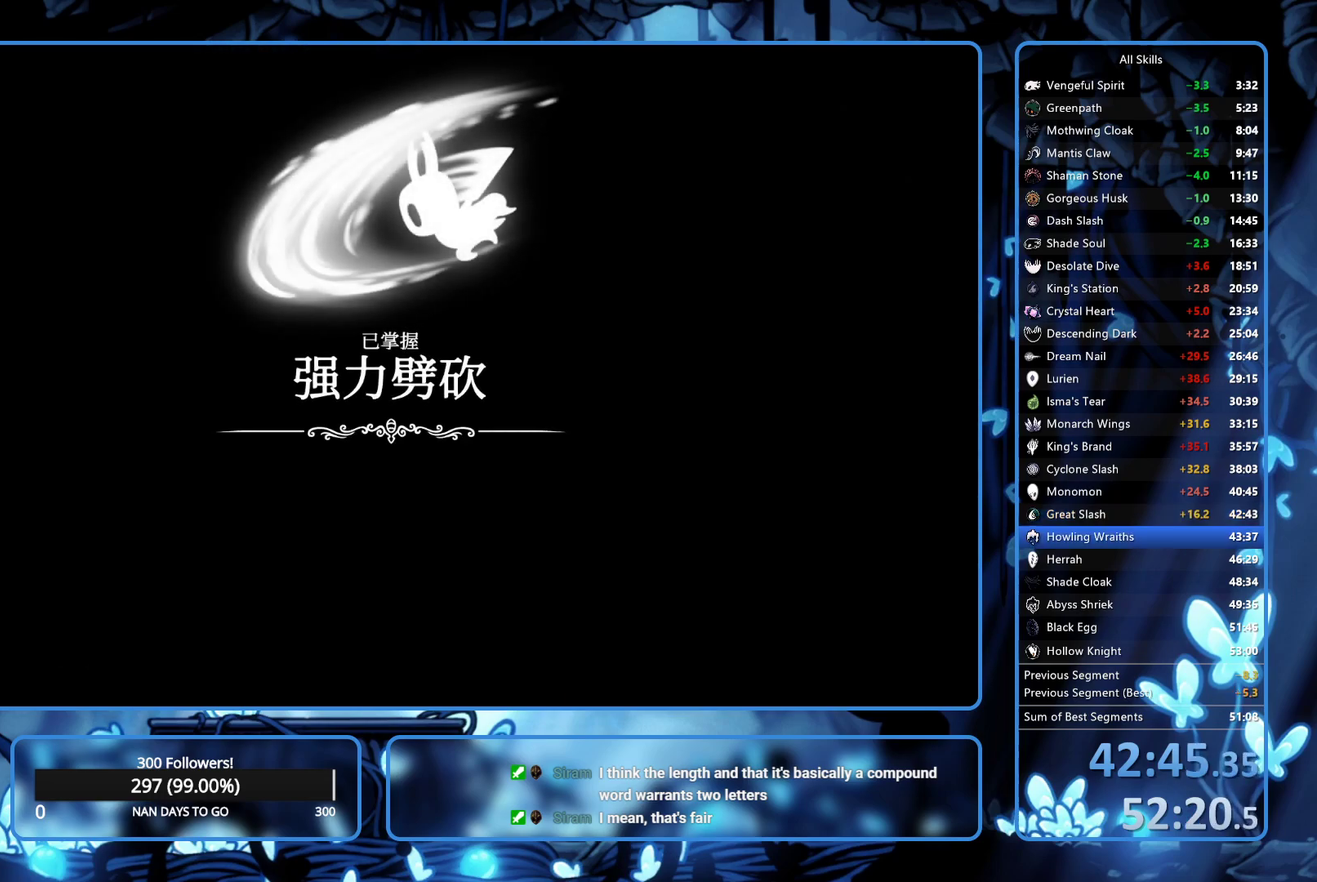
{"buttons": [], "left_stick": "center", "right_stick": "center", "events": [[133, "X", "up"], [233, "A", "up"], [300, "A", "down"], [300, "X", "down"], [367, "A", "up"], [367, "X", "up"], [417, "A", "down"], [417, "X", "down"], [467, "A", "up"], [467, "X", "up"]]}
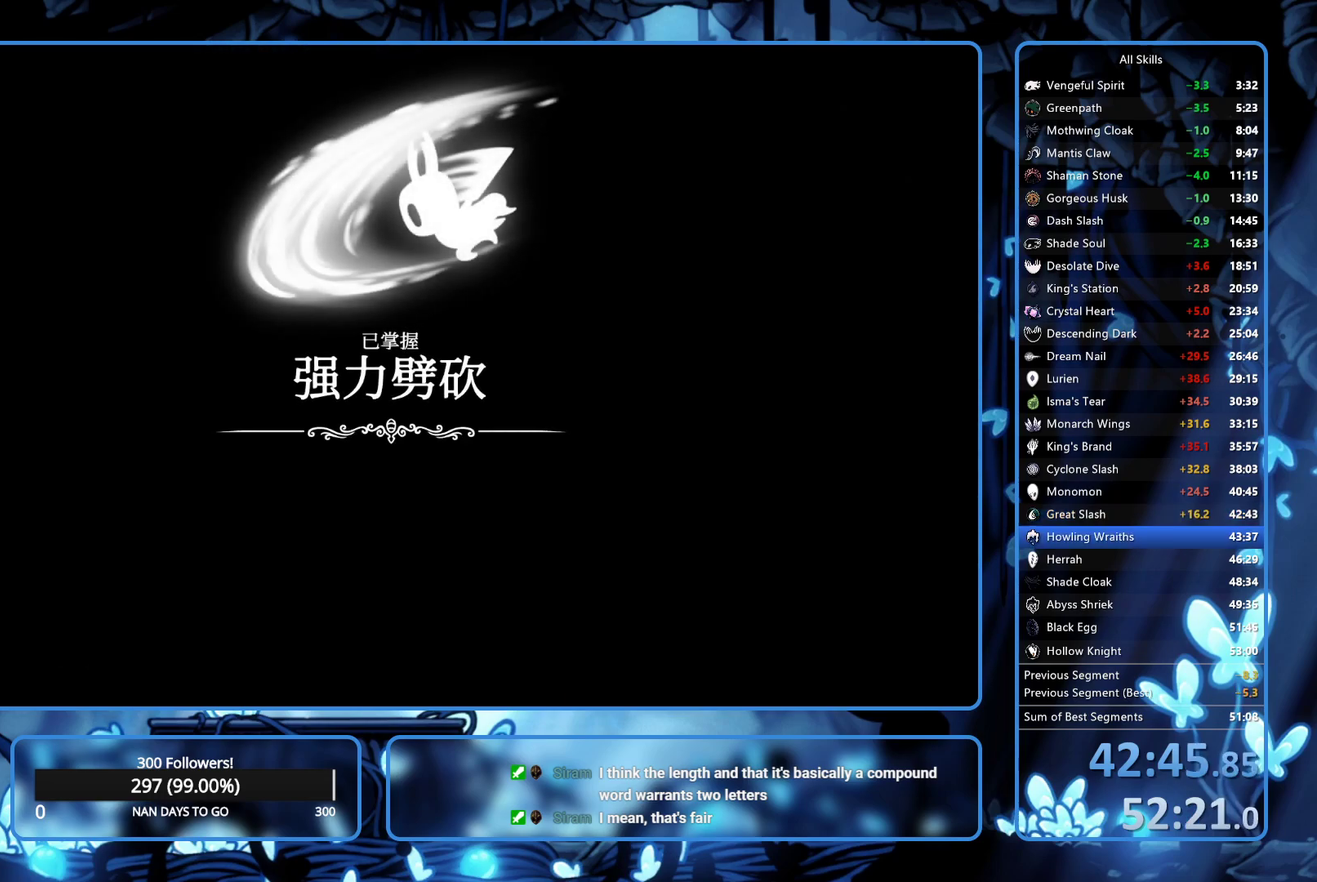
{"buttons": ["A", "X"], "left_stick": "center", "right_stick": "center", "events": [[33, "A", "down"], [33, "X", "down"], [183, "A", "up"], [183, "X", "up"], [283, "A", "down"], [283, "X", "down"], [333, "A", "up"], [333, "X", "up"], [500, "A", "down"], [500, "X", "down"]]}
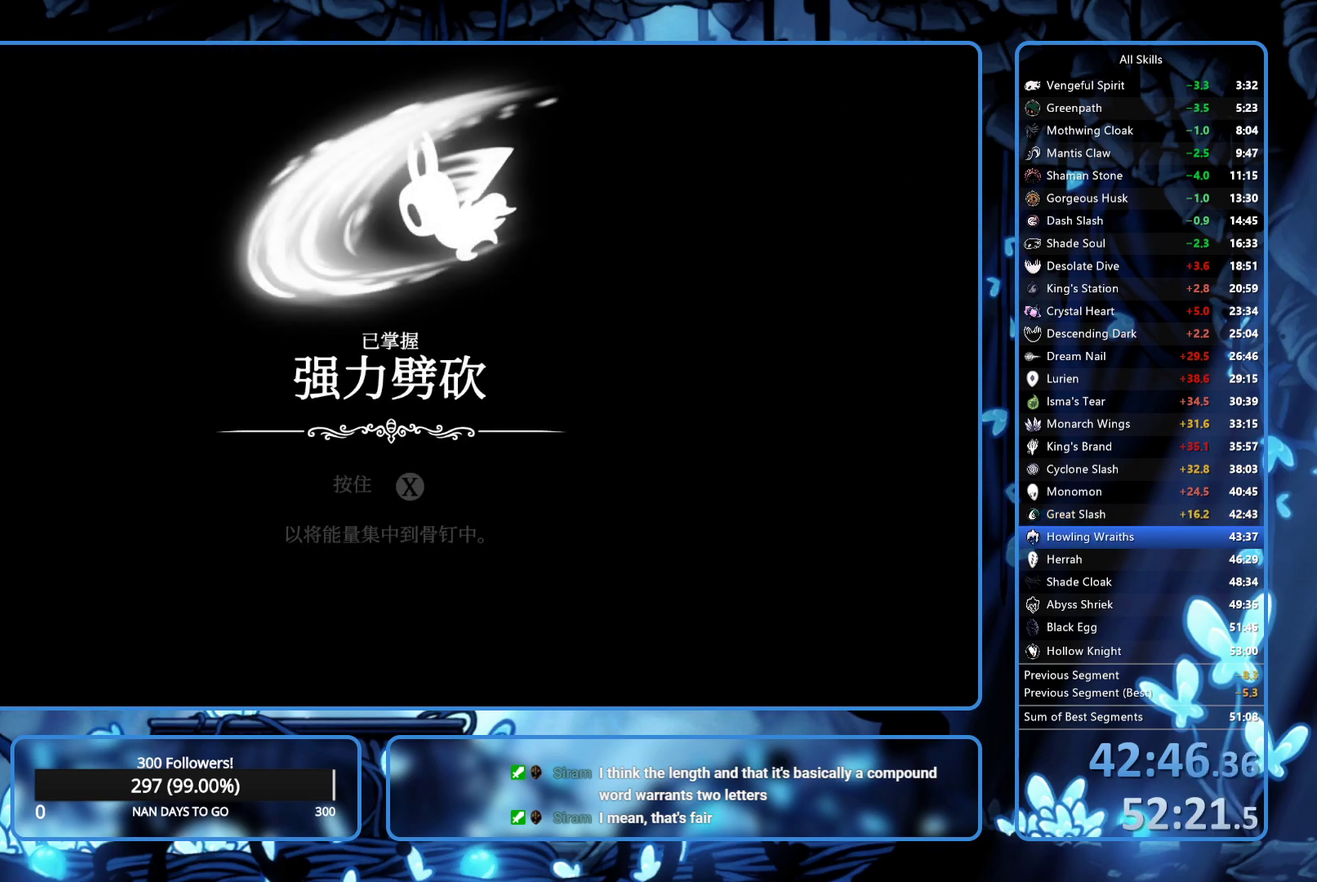
{"buttons": ["A", "X"], "left_stick": "center", "right_stick": "center", "events": [[50, "A", "up"], [50, "X", "up"], [100, "A", "down"], [100, "X", "down"], [167, "A", "up"], [167, "X", "up"], [267, "X", "down"], [367, "A", "down"]]}
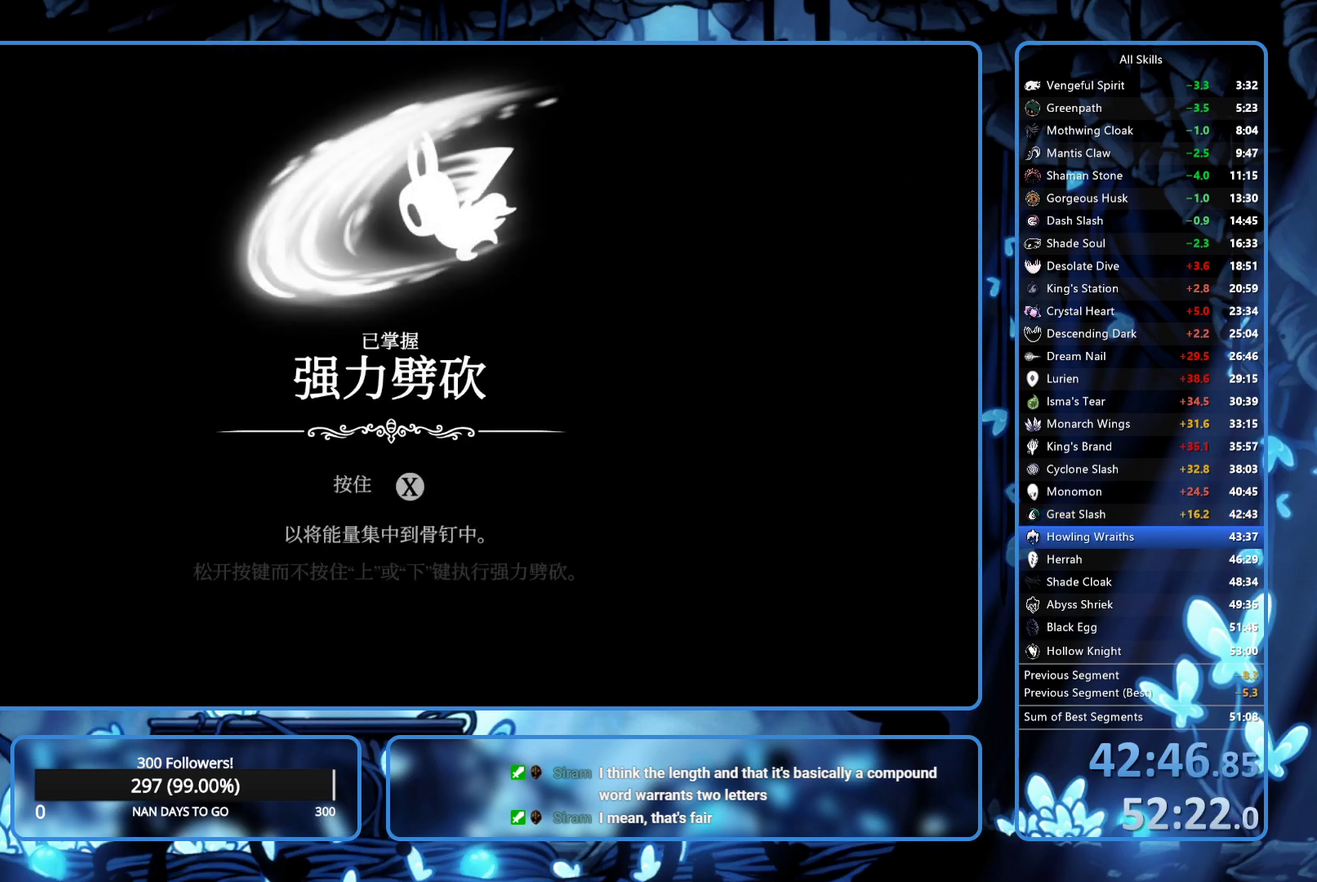
{"buttons": [], "left_stick": "center", "right_stick": "center", "events": [[50, "X", "up"], [133, "A", "up"], [183, "A", "down"], [183, "X", "down"], [233, "X", "up"], [267, "A", "up"], [333, "A", "down"], [333, "X", "down"], [483, "A", "up"], [483, "X", "up"]]}
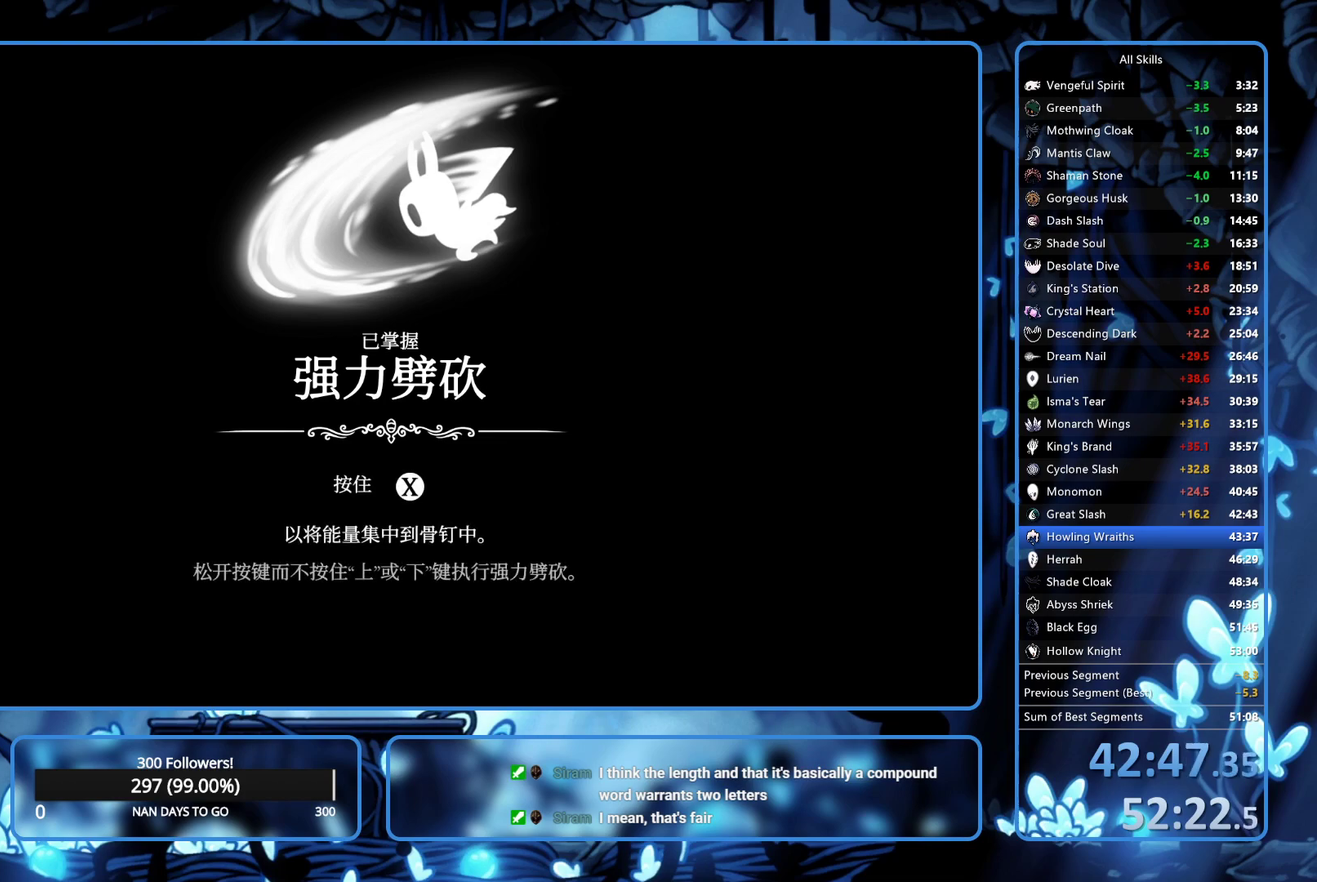
{"buttons": ["A", "X"], "left_stick": "center", "right_stick": "center", "events": [[33, "A", "down"], [33, "X", "down"], [100, "X", "up"], [183, "X", "down"], [233, "X", "up"], [283, "X", "down"], [333, "A", "up"], [333, "X", "up"], [467, "A", "down"], [467, "X", "down"]]}
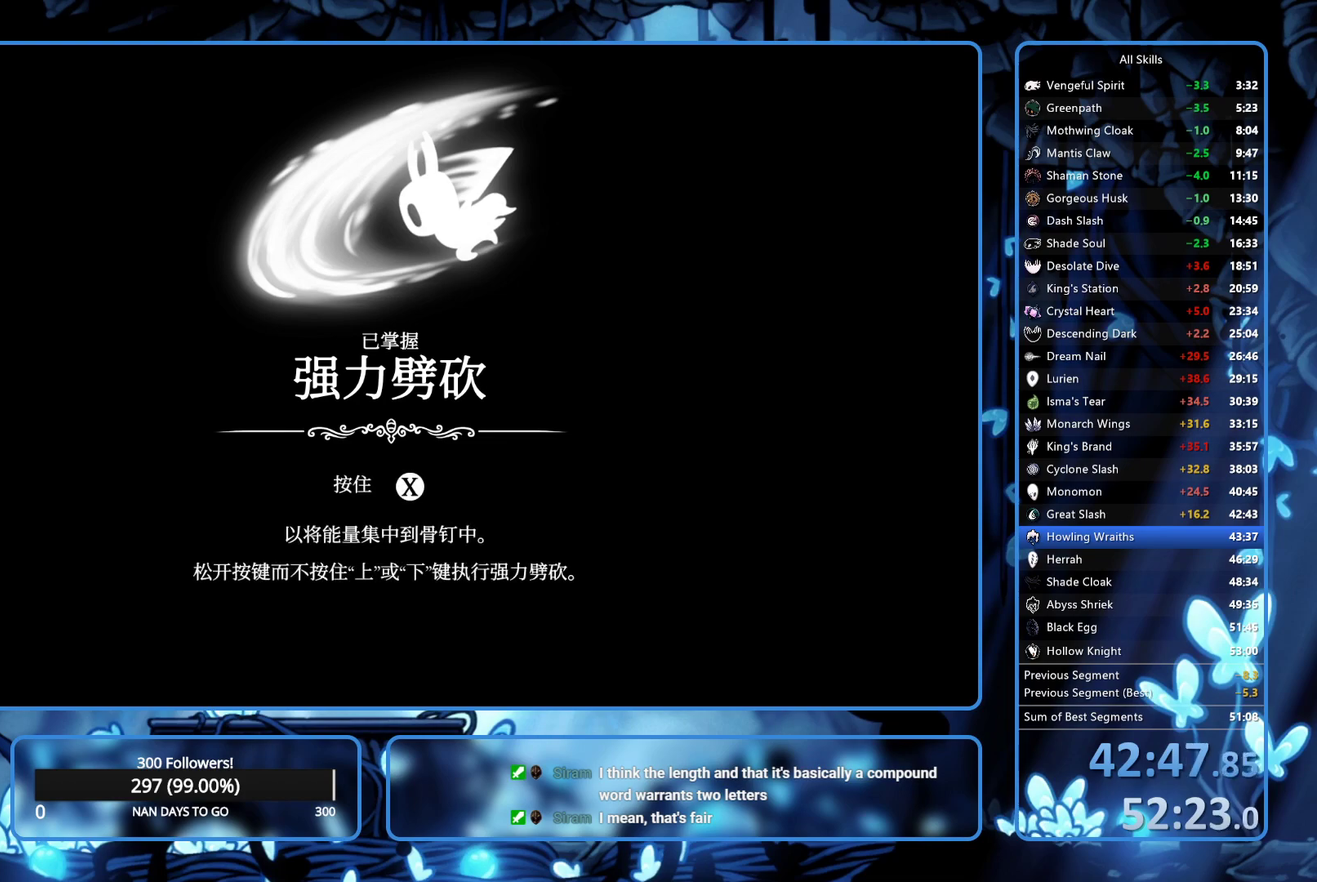
{"buttons": [], "left_stick": "center", "right_stick": "center", "events": [[17, "A", "up"], [17, "X", "up"], [83, "A", "down"], [83, "X", "down"], [133, "A", "up"], [133, "X", "up"], [217, "A", "down"], [217, "X", "down"], [267, "A", "up"], [267, "X", "up"], [317, "A", "down"], [317, "X", "down"], [367, "A", "up"], [367, "X", "up"], [433, "A", "down"], [433, "X", "down"], [483, "A", "up"], [483, "X", "up"]]}
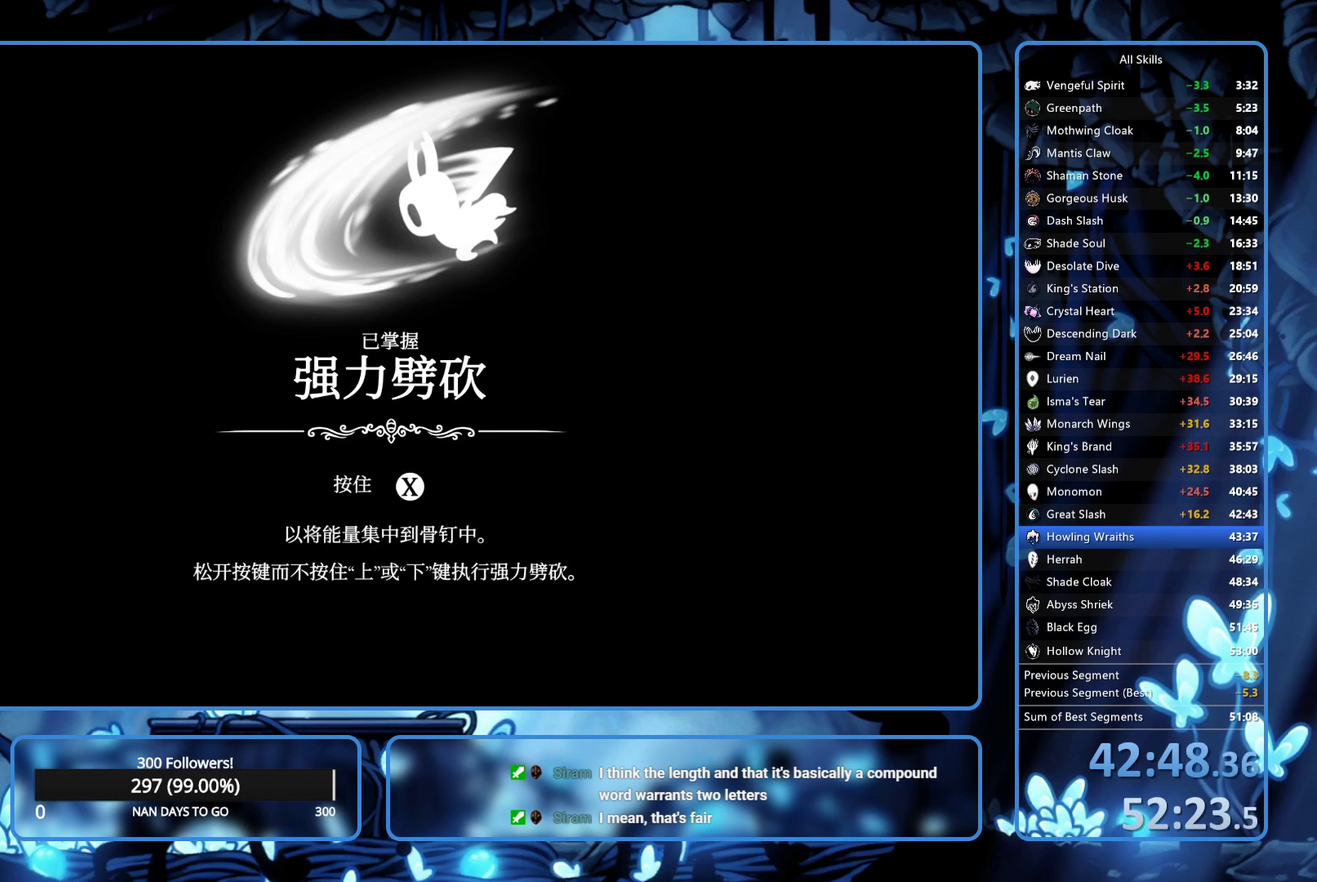
{"buttons": ["A", "X"], "left_stick": "center", "right_stick": "center", "events": [[33, "A", "down"], [50, "X", "down"], [100, "X", "up"], [233, "X", "down"], [300, "X", "up"], [317, "A", "up"], [467, "A", "down"], [483, "X", "down"]]}
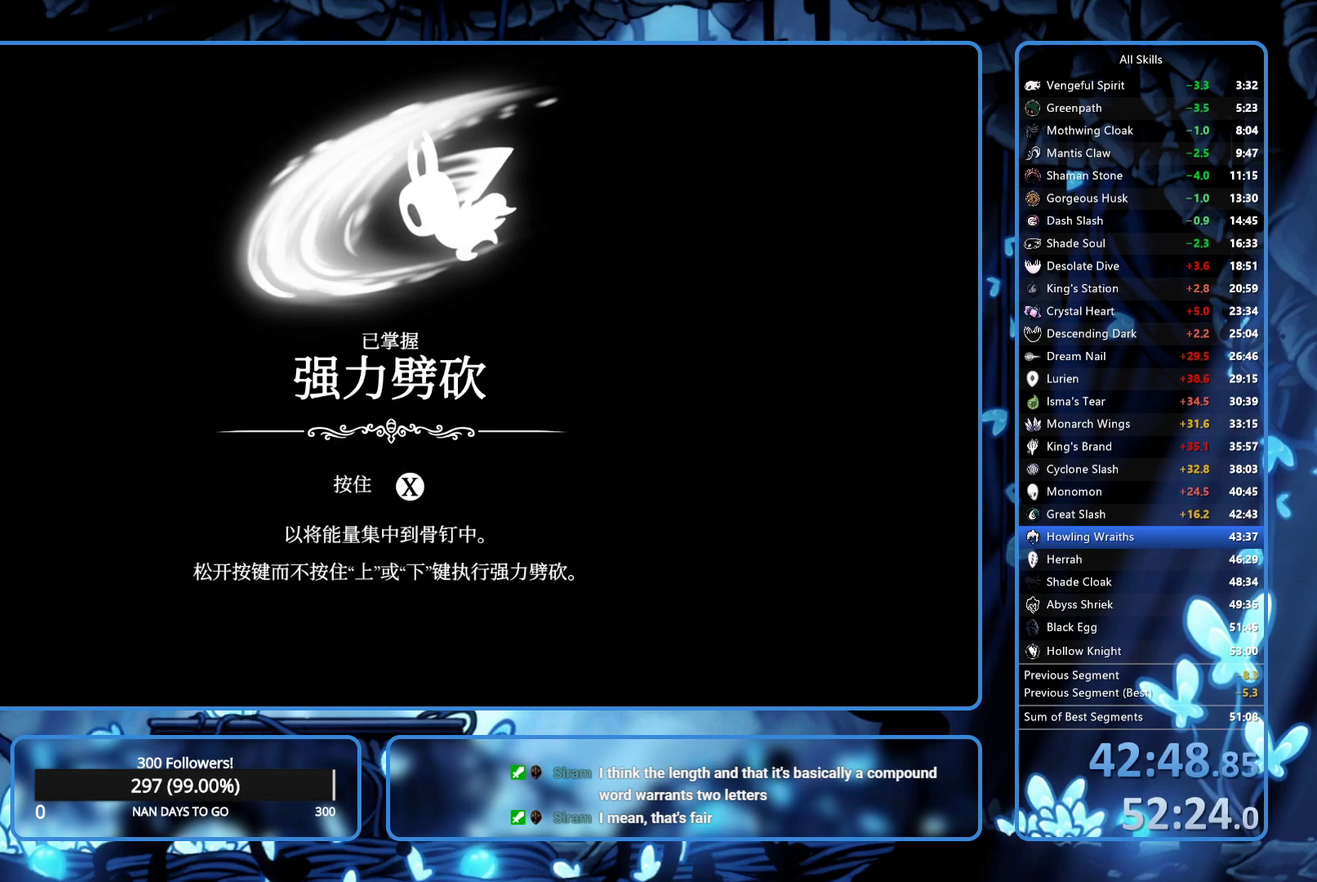
{"buttons": ["A", "X"], "left_stick": "center", "right_stick": "center", "events": [[83, "A", "up"], [83, "X", "up"], [133, "A", "down"], [167, "X", "down"], [183, "A", "up"], [183, "X", "up"], [233, "A", "down"], [233, "X", "down"], [333, "A", "up"], [333, "X", "up"], [367, "A", "down"], [367, "X", "down"], [433, "A", "up"], [433, "X", "up"], [467, "A", "down"], [483, "X", "down"]]}
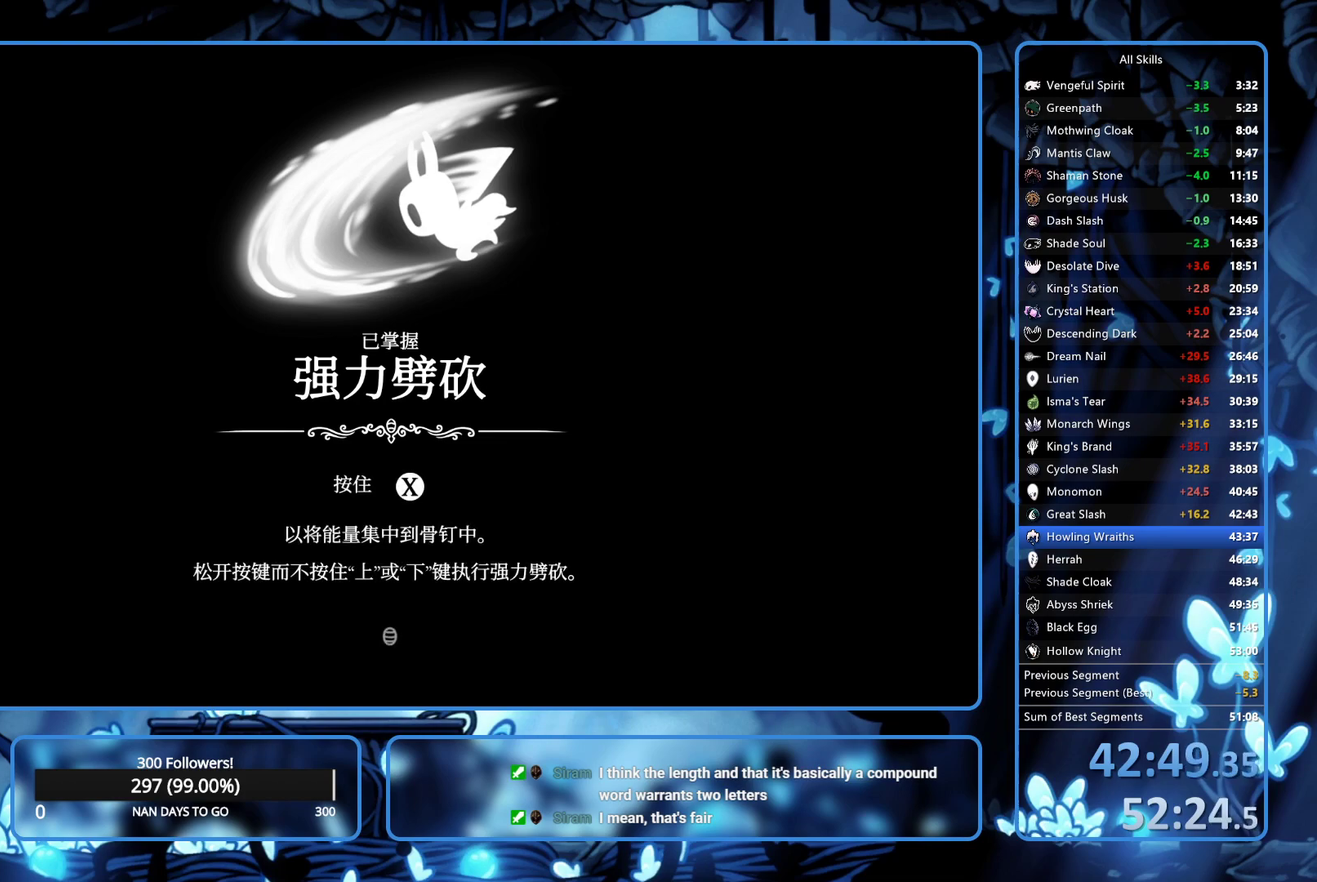
{"buttons": [], "left_stick": "center", "right_stick": "center", "events": [[17, "A", "up"], [17, "X", "up"], [83, "A", "down"], [133, "A", "up"], [200, "A", "down"], [200, "X", "down"], [267, "A", "up"], [267, "X", "up"], [333, "A", "down"], [333, "X", "down"], [350, "A", "up"], [350, "X", "up"], [417, "A", "down"], [417, "X", "down"], [483, "X", "up"], [500, "A", "up"]]}
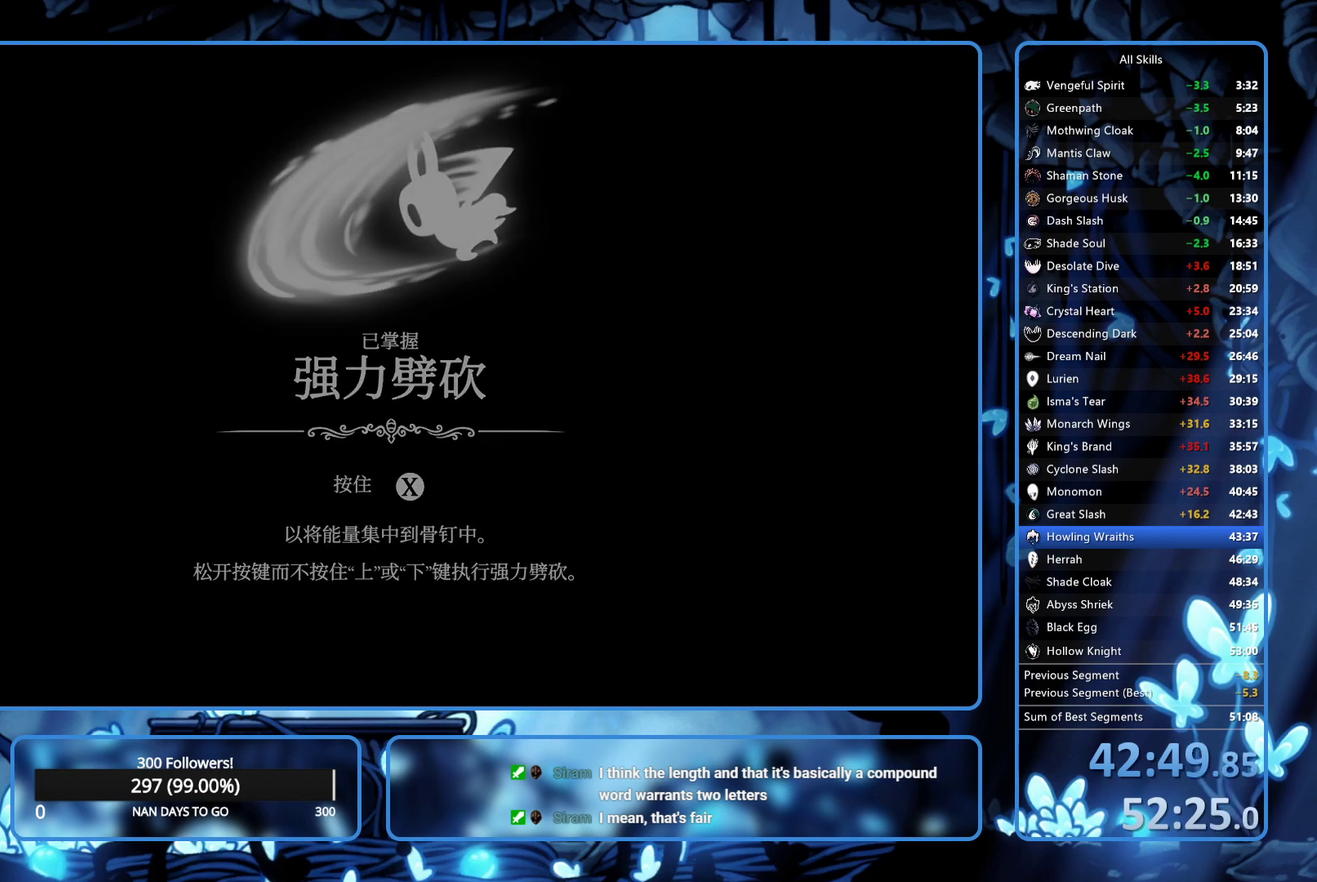
{"buttons": [], "left_stick": "center", "right_stick": "center", "events": [[17, "A", "down"], [50, "X", "down"], [100, "A", "up"], [100, "X", "up"], [150, "A", "down"], [150, "X", "down"], [233, "X", "up"], [250, "A", "up"], [267, "A", "down"], [367, "X", "down"], [417, "X", "up"], [433, "X", "down"], [483, "A", "up"], [483, "X", "up"]]}
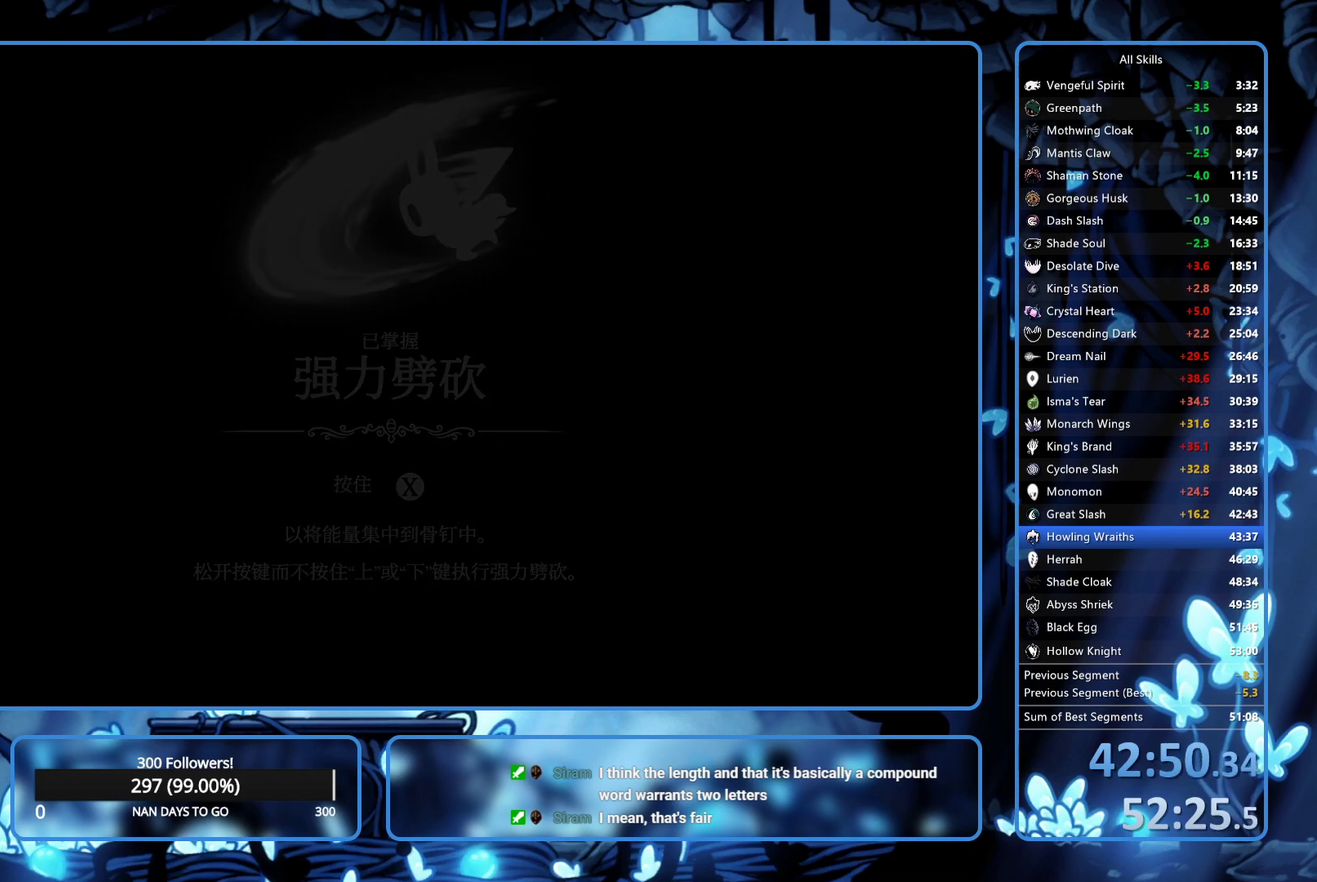
{"buttons": [], "left_stick": "center", "right_stick": "center", "events": [[17, "A", "down"], [33, "X", "down"], [100, "A", "up"], [100, "X", "up"], [150, "A", "down"], [150, "X", "down"], [217, "A", "up"], [217, "X", "up"], [267, "A", "down"], [267, "X", "down"], [350, "A", "up"], [350, "X", "up"], [383, "A", "down"], [383, "X", "down"], [433, "A", "up"], [467, "X", "up"]]}
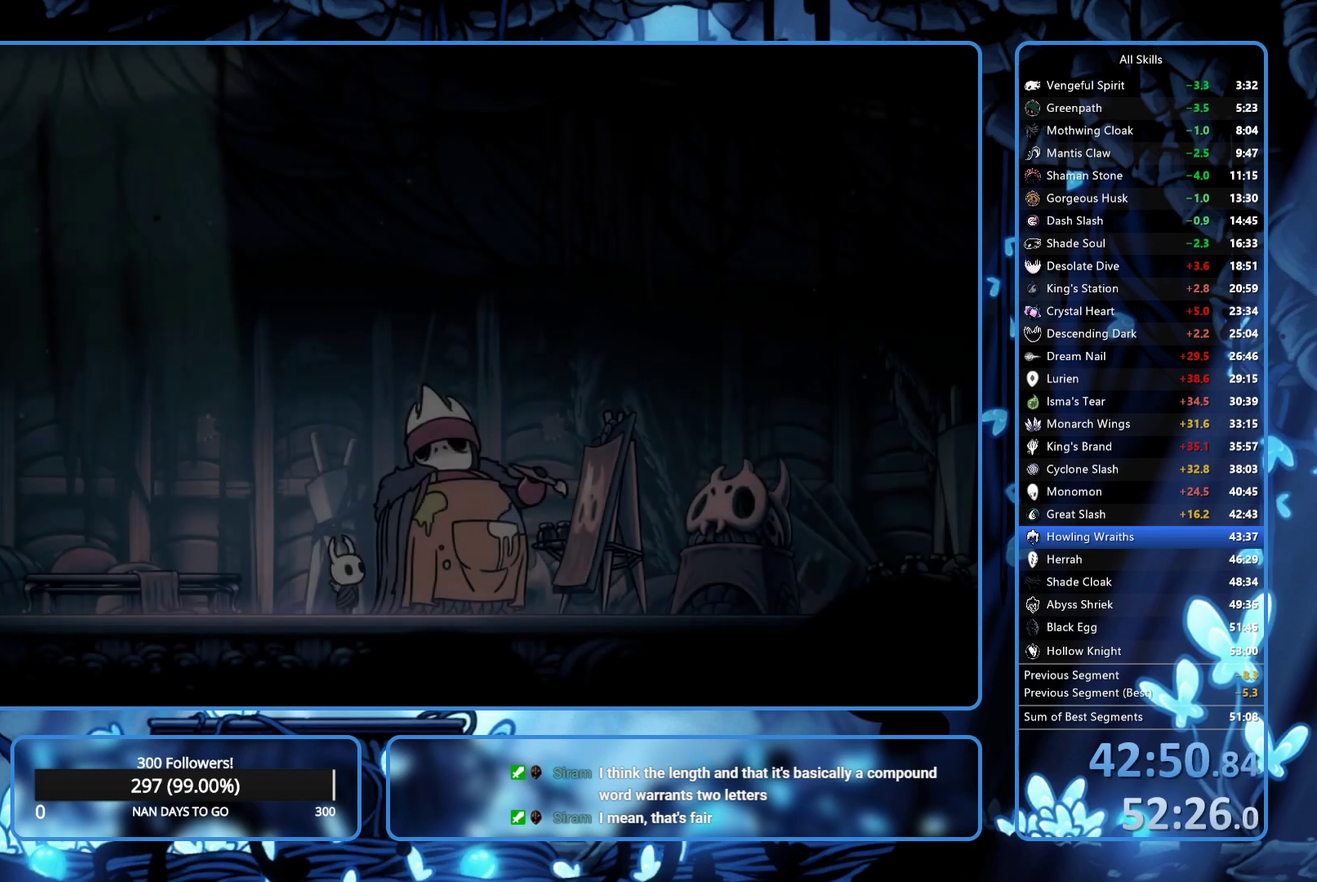
{"buttons": ["A", "X"], "left_stick": "center", "right_stick": "center", "events": [[33, "A", "down"], [33, "X", "down"], [83, "A", "up"], [83, "X", "up"], [233, "A", "down"], [233, "X", "down"], [300, "A", "up"], [300, "X", "up"], [350, "A", "down"], [350, "X", "down"], [417, "A", "up"], [483, "A", "down"]]}
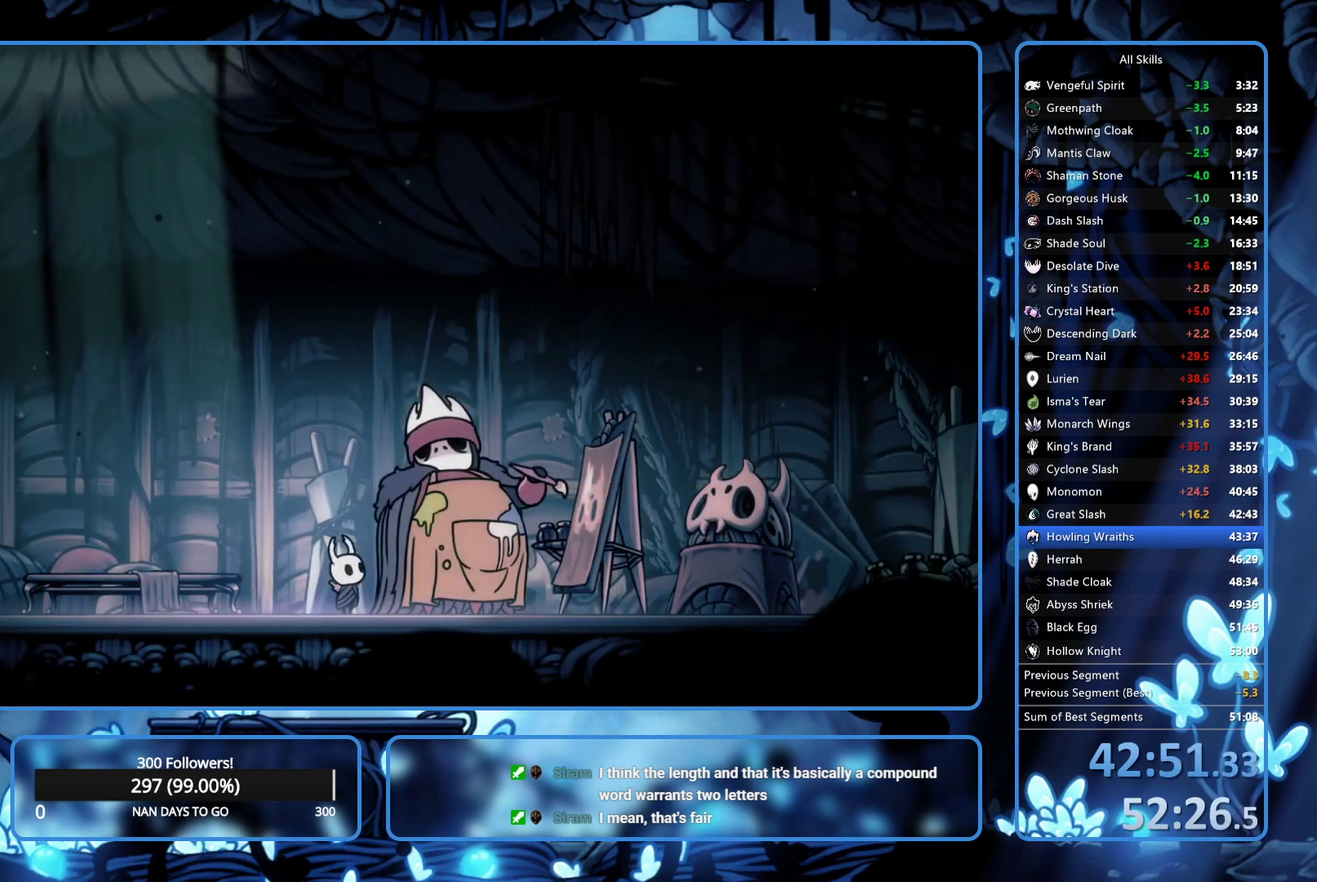
{"buttons": ["X"], "left_stick": "center", "right_stick": "center", "events": [[50, "X", "up"], [67, "A", "up"], [167, "A", "down"], [250, "X", "down"], [300, "A", "up"], [300, "X", "up"], [350, "A", "down"], [400, "A", "up"], [467, "X", "down"]]}
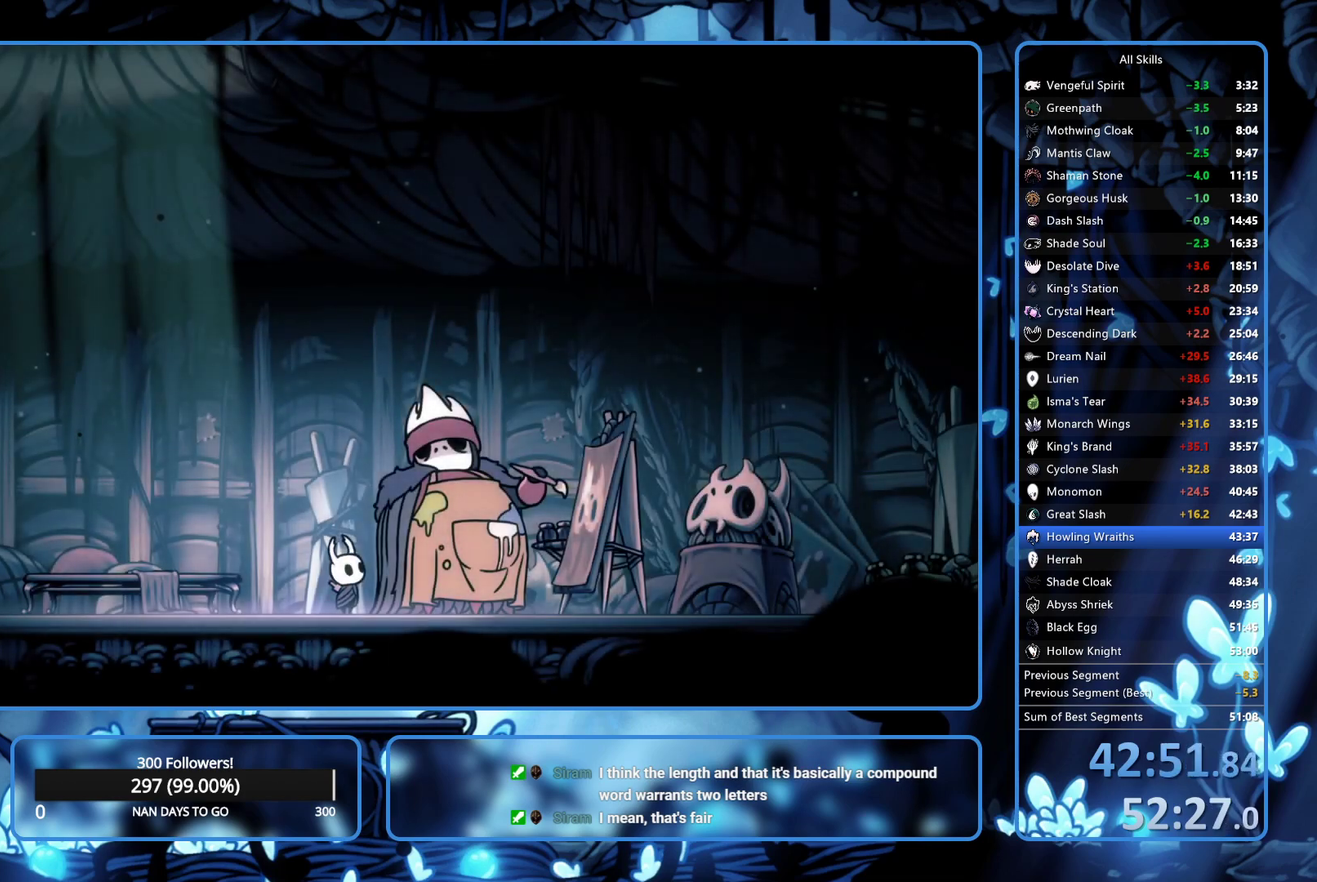
{"buttons": ["A", "X"], "left_stick": "center", "right_stick": "center", "events": [[33, "X", "up"], [50, "A", "down"], [83, "X", "down"], [133, "A", "up"], [133, "X", "up"], [183, "A", "down"], [217, "X", "down"], [300, "A", "up"], [300, "X", "up"], [333, "A", "down"], [333, "X", "down"], [417, "X", "up"], [483, "X", "down"]]}
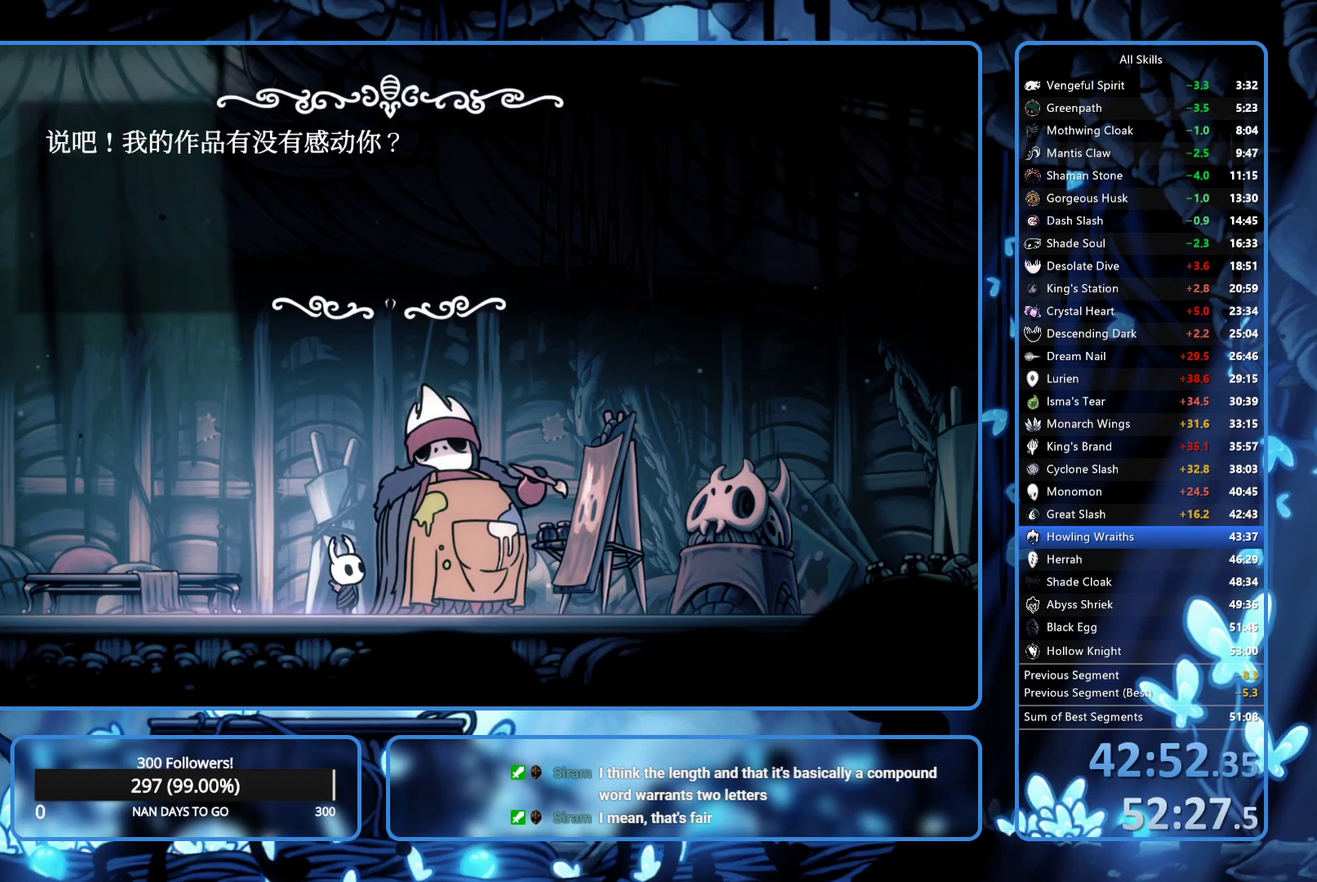
{"buttons": ["A", "X"], "left_stick": "center", "right_stick": "center", "events": [[17, "X", "up"], [50, "A", "up"], [67, "A", "down"], [67, "X", "down"], [133, "A", "up"], [133, "X", "up"], [217, "A", "down"], [217, "X", "down"], [283, "A", "up"], [283, "X", "up"], [350, "A", "down"], [350, "X", "down"], [450, "A", "up"], [450, "X", "up"], [483, "A", "down"], [483, "X", "down"]]}
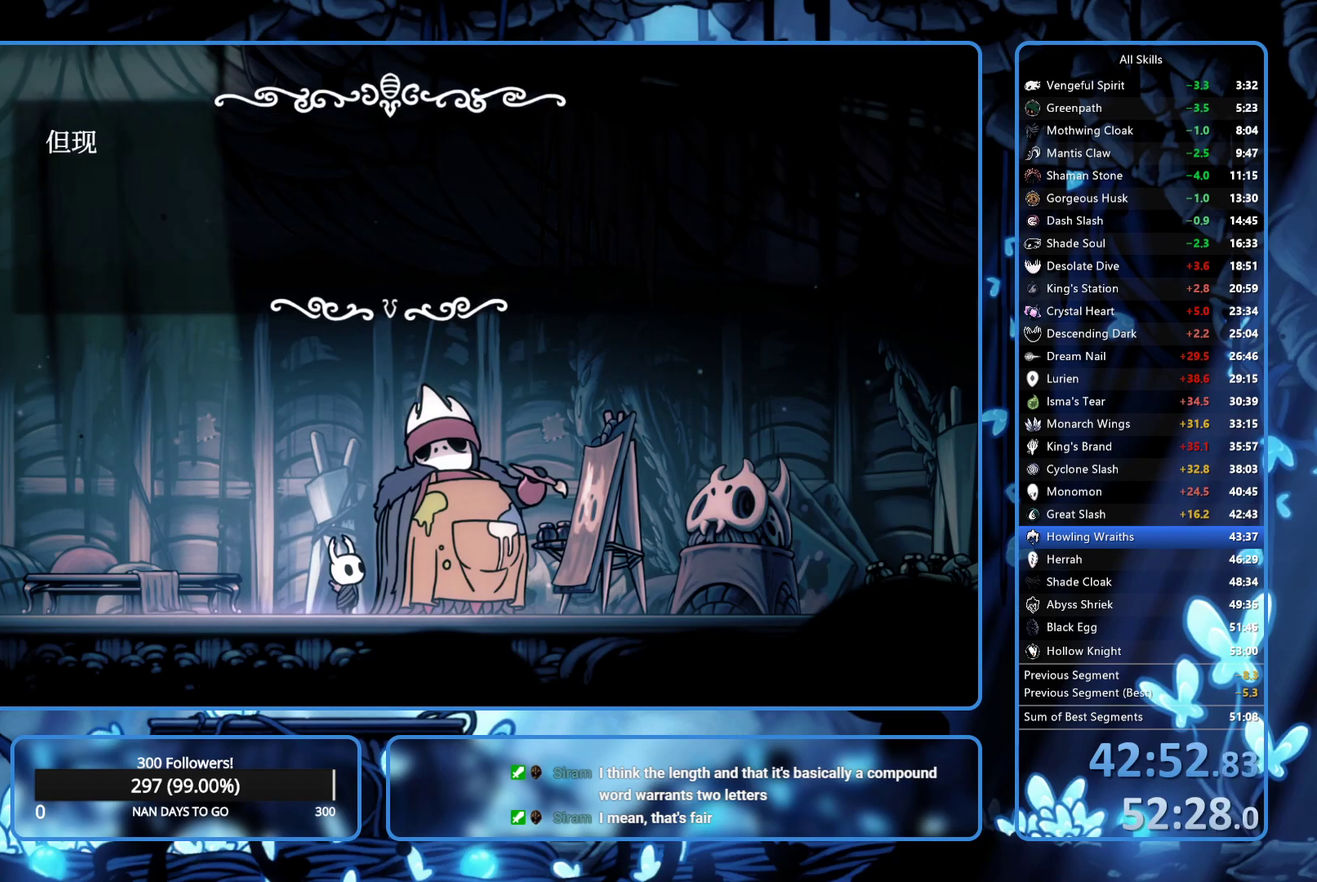
{"buttons": ["A", "X"], "left_stick": "center", "right_stick": "center", "events": [[33, "A", "up"], [33, "X", "up"], [83, "A", "down"], [83, "X", "down"], [217, "A", "up"], [217, "X", "up"], [283, "A", "down"], [283, "X", "down"], [333, "X", "up"], [367, "A", "up"], [433, "A", "down"], [433, "X", "down"]]}
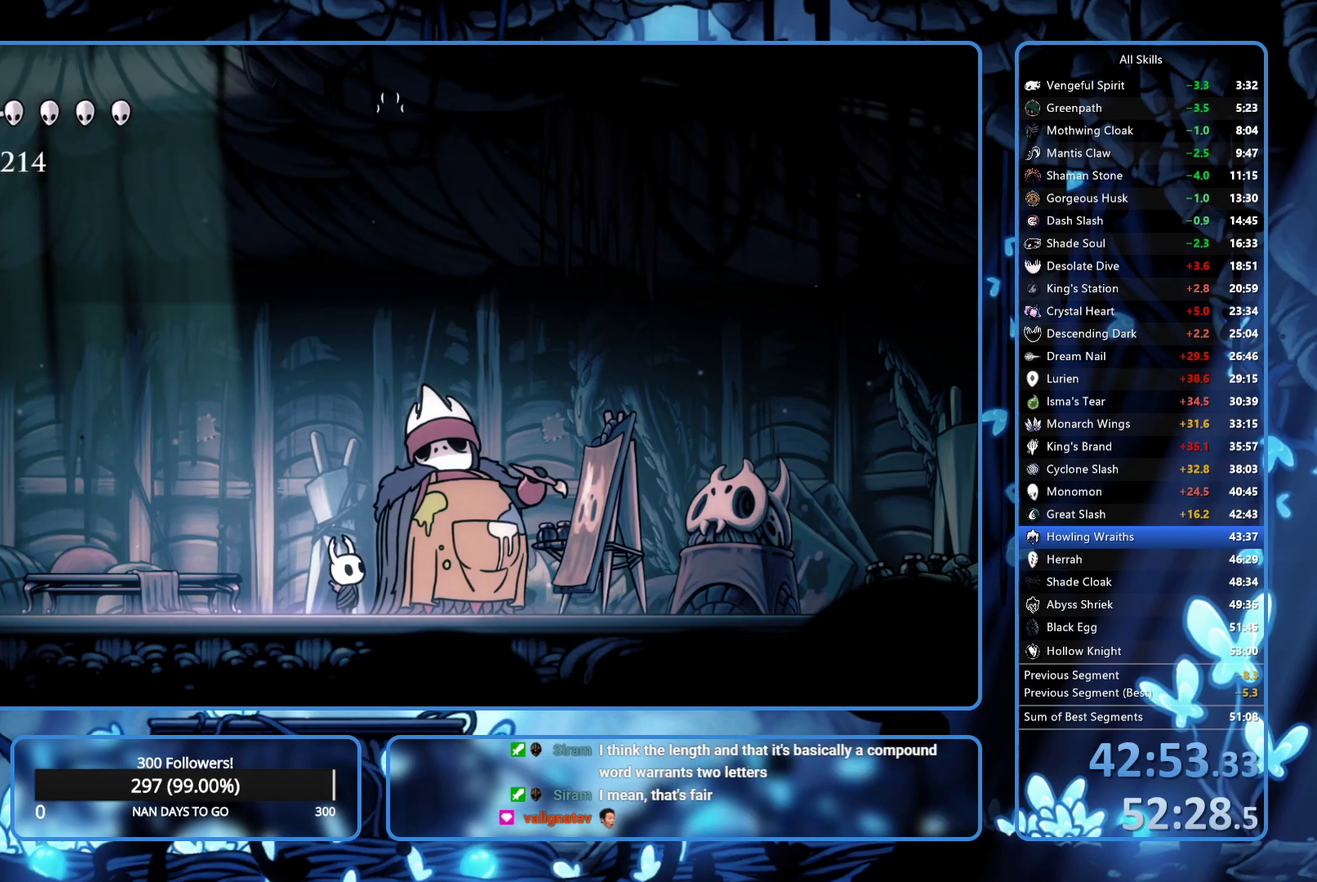
{"buttons": [], "left_stick": "center", "right_stick": "center", "events": [[133, "A", "up"], [133, "X", "up"], [200, "A", "down"], [283, "X", "down"], [367, "A", "up"], [367, "X", "up"]]}
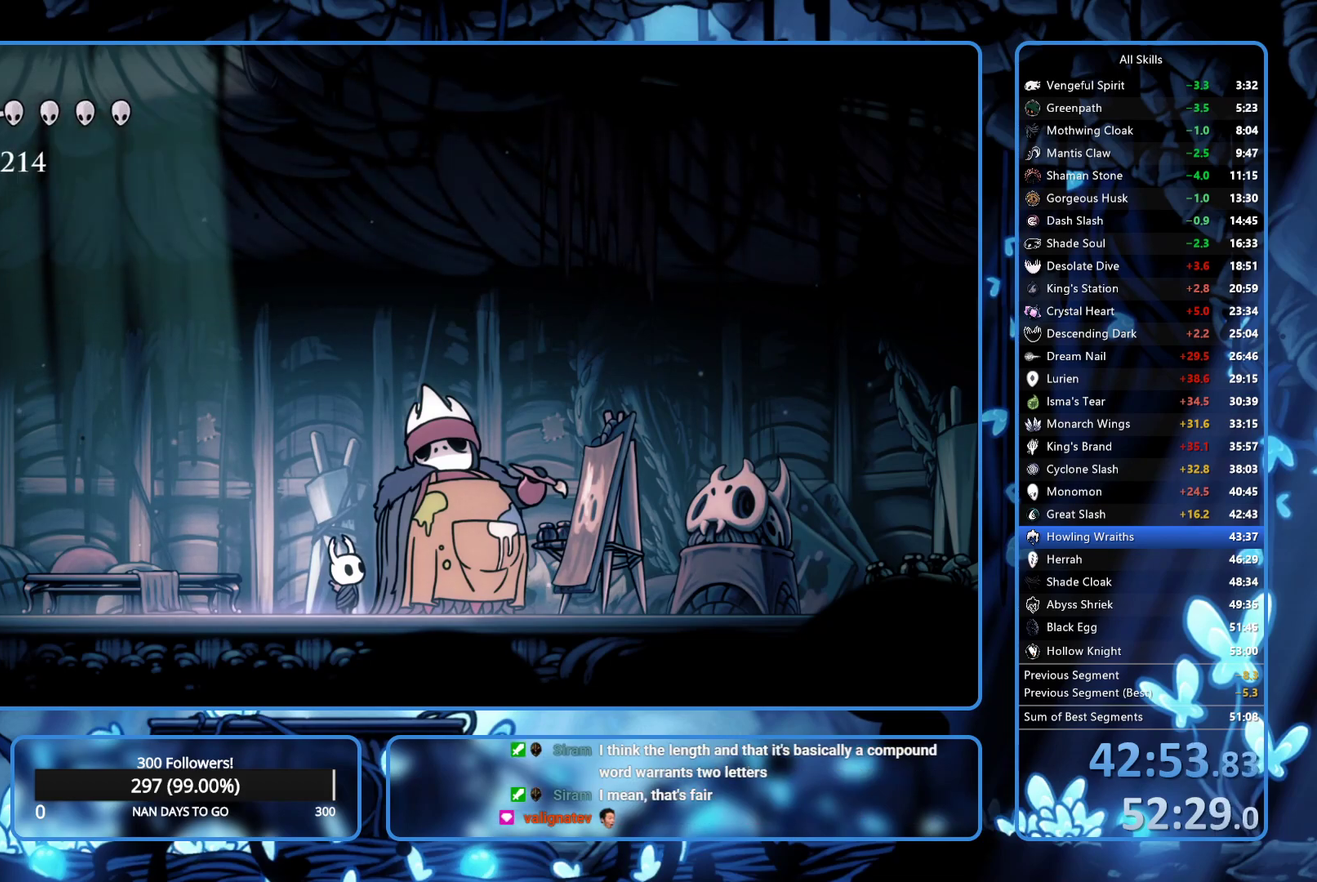
{"buttons": ["START"], "left_stick": "center", "right_stick": "center", "events": [[67, "START", "down"], [150, "START", "up"], [217, "START", "down"], [367, "START", "up"], [467, "START", "down"]]}
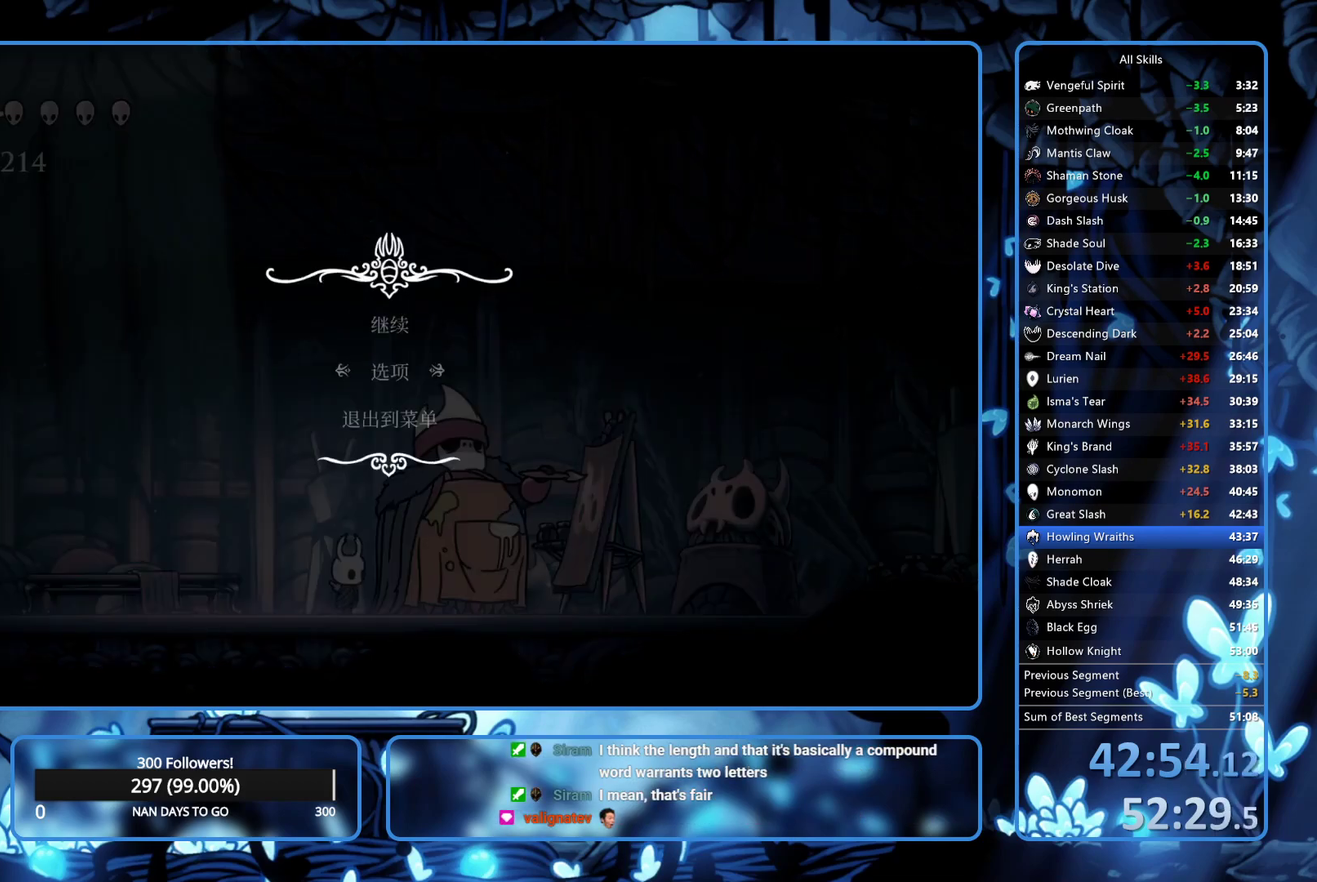
{"buttons": [], "left_stick": "center", "right_stick": "center", "events": [[17, "START", "up"]]}